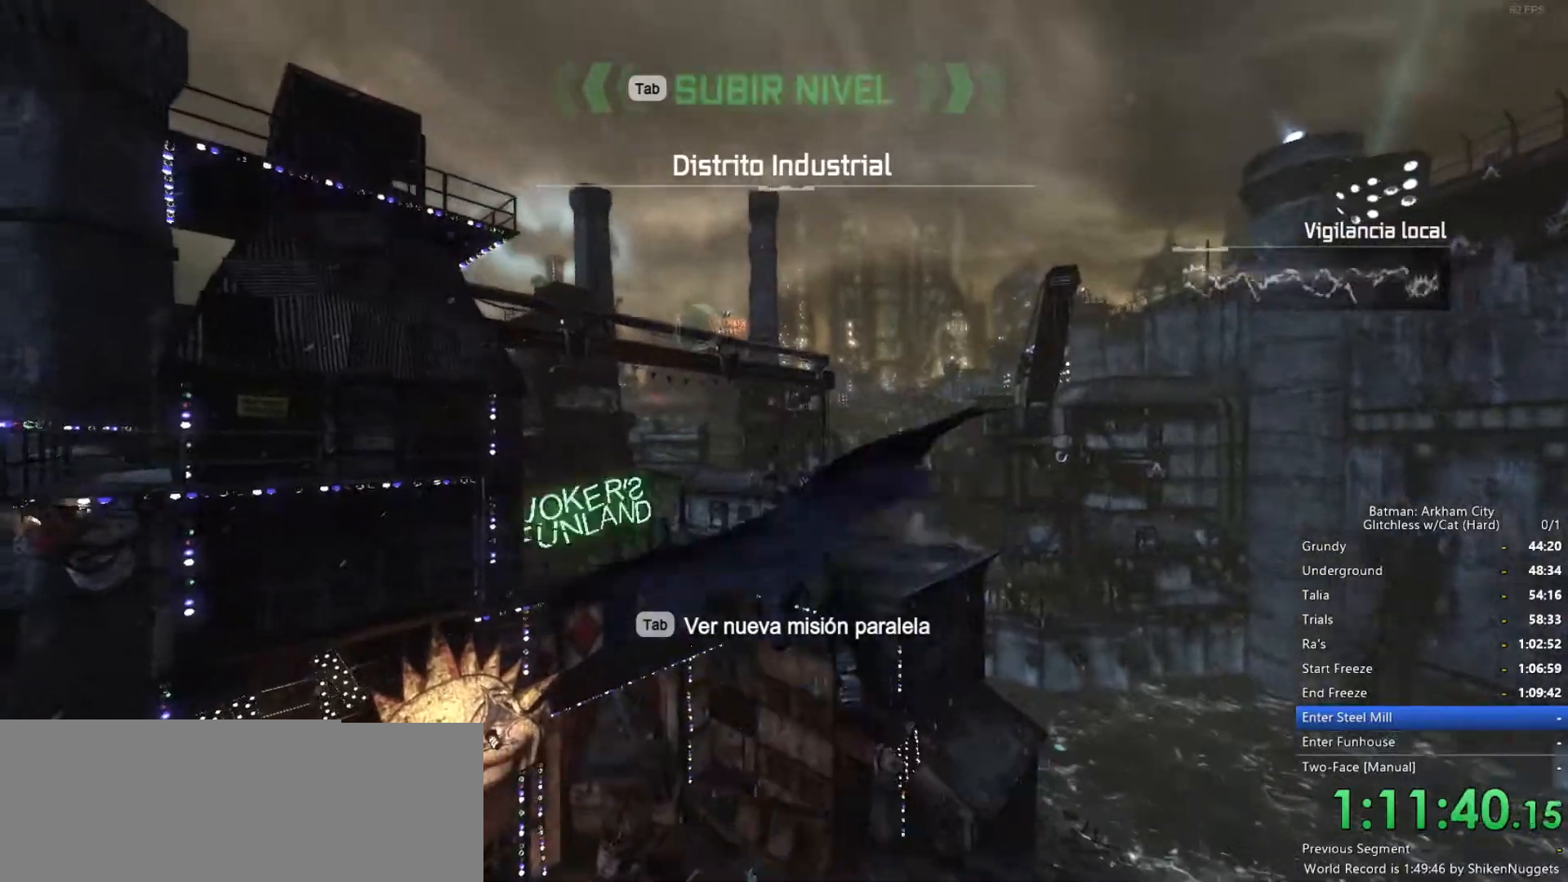
Gameplay with keyboard and mouse; each line is a JSON object with the keys and mouse buttons held at the frame after it. "events" lists presses ("down") and releases ("up") of "1", "2", "3", "4", "5", "a", "alt", "c", "ctrl", "d", "e", "f", "q", "r", "s", "shift", "space", "tab", "v", "w", "x", "z", "mouse_left", "mouse_middle", "mouse_right", "mouse_wheel_up" and "mouse_wheel_down" between this image and that frame as [ms after this image, input, new state], when the widget could be followed in between. "mouse_left", "mouse_middle", "mouse_right", "mouse_wheel_up", "mouse_wheel_down" = the "left", "middle", "right", "wheel_up", "wheel_down" buttons of the "mouse" list. No other keys are recorded. Mouse movement is not recorded.
{"keys": [], "mouse": [], "events": [[50, "f", "up"], [283, "space", "up"]]}
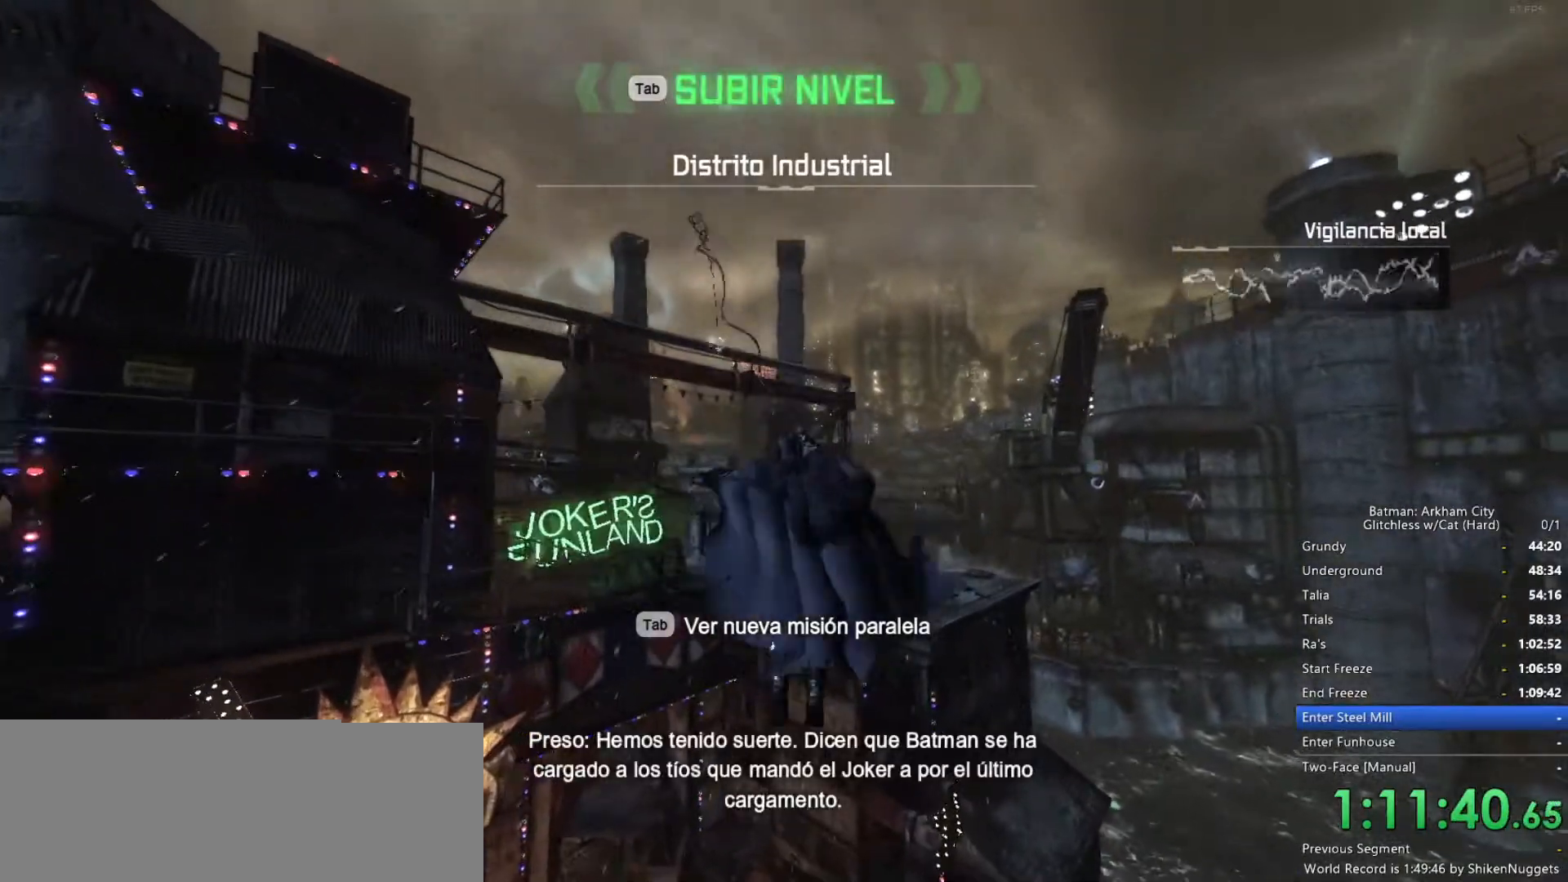
{"keys": [], "mouse": [], "events": []}
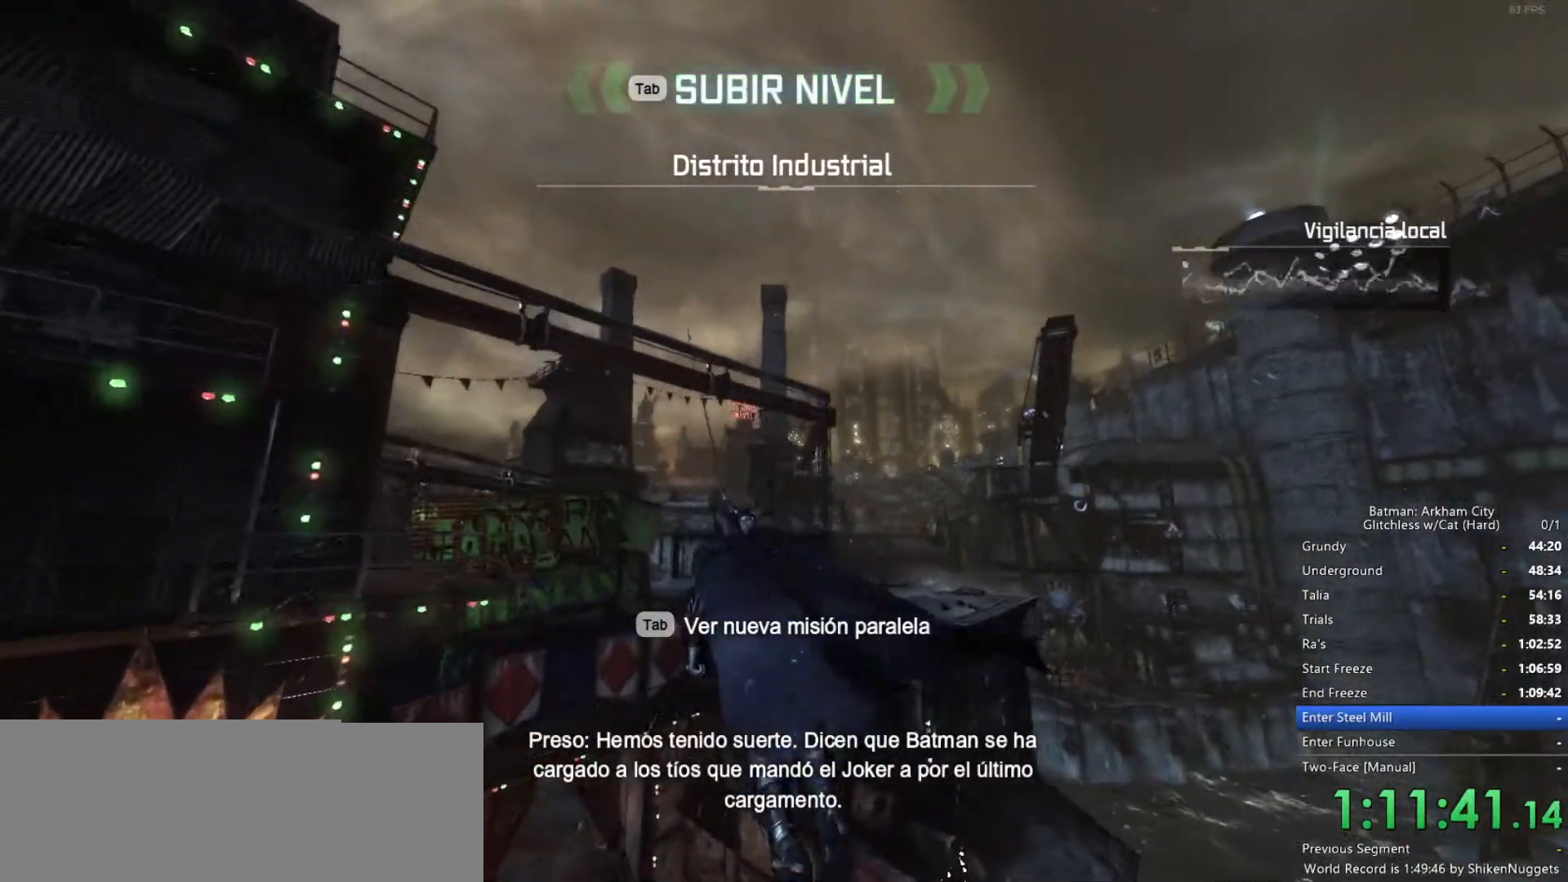
{"keys": [], "mouse": [], "events": []}
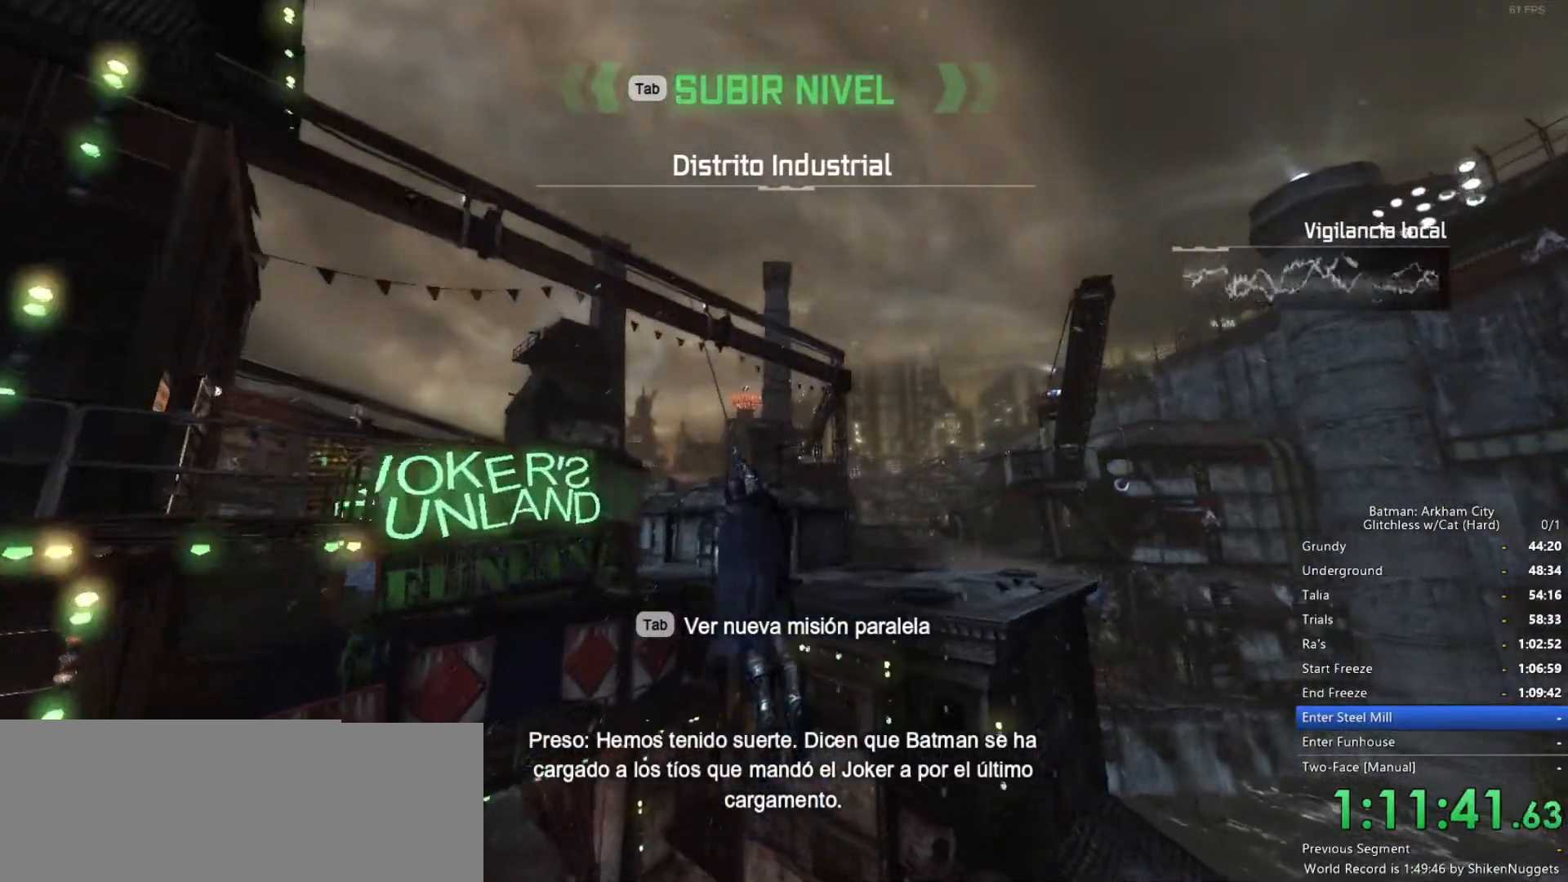
{"keys": ["space"], "mouse": [], "events": [[250, "space", "down"]]}
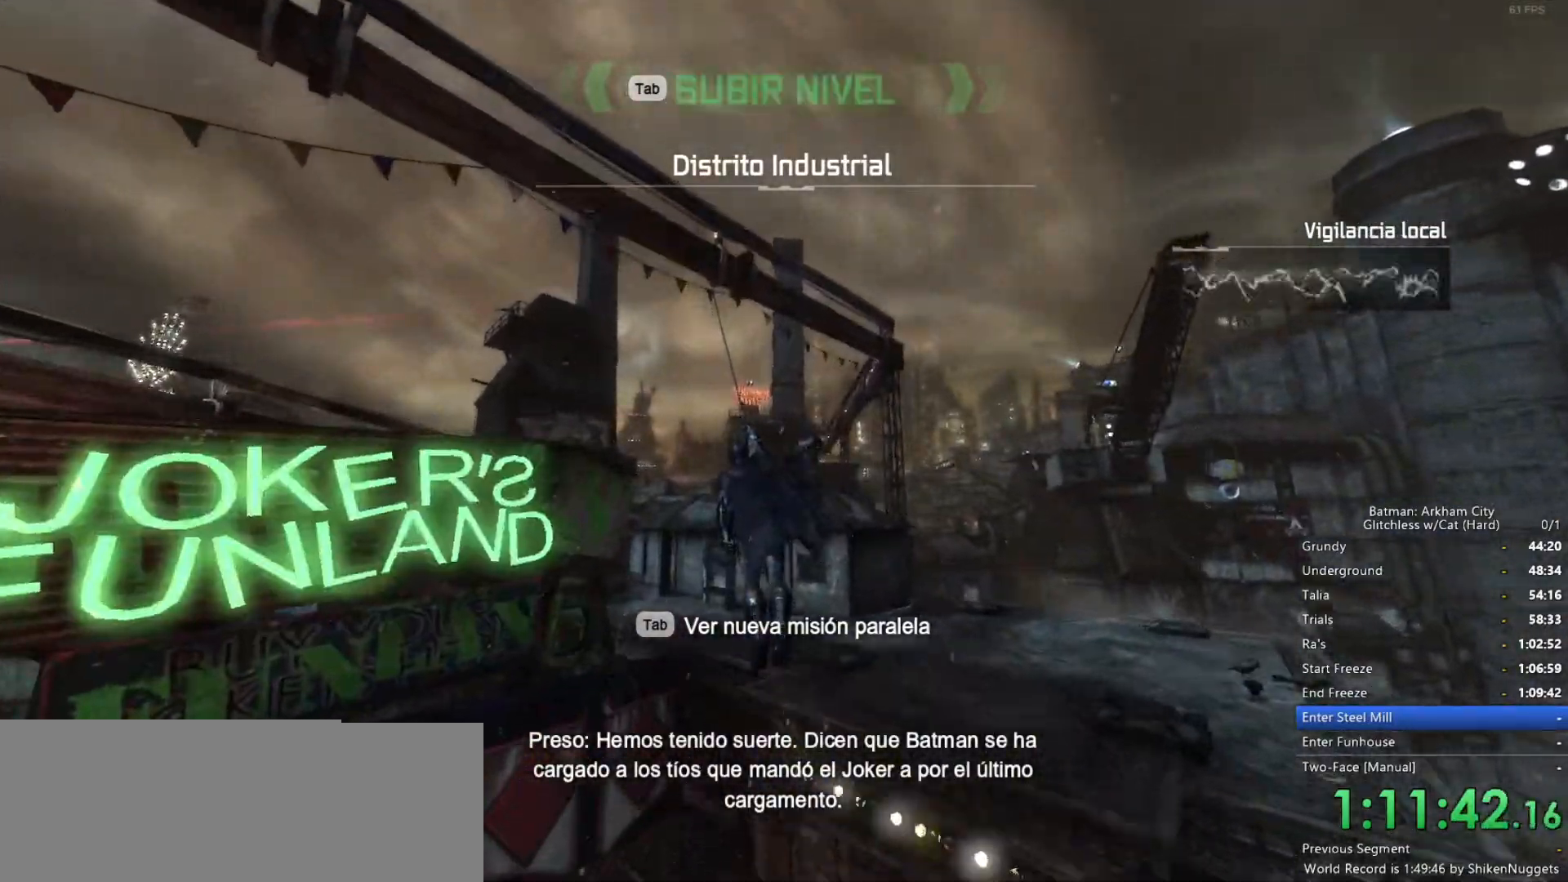
{"keys": ["space"], "mouse": ["wheel_down"], "events": [[400, "mouse_wheel_down", "down"]]}
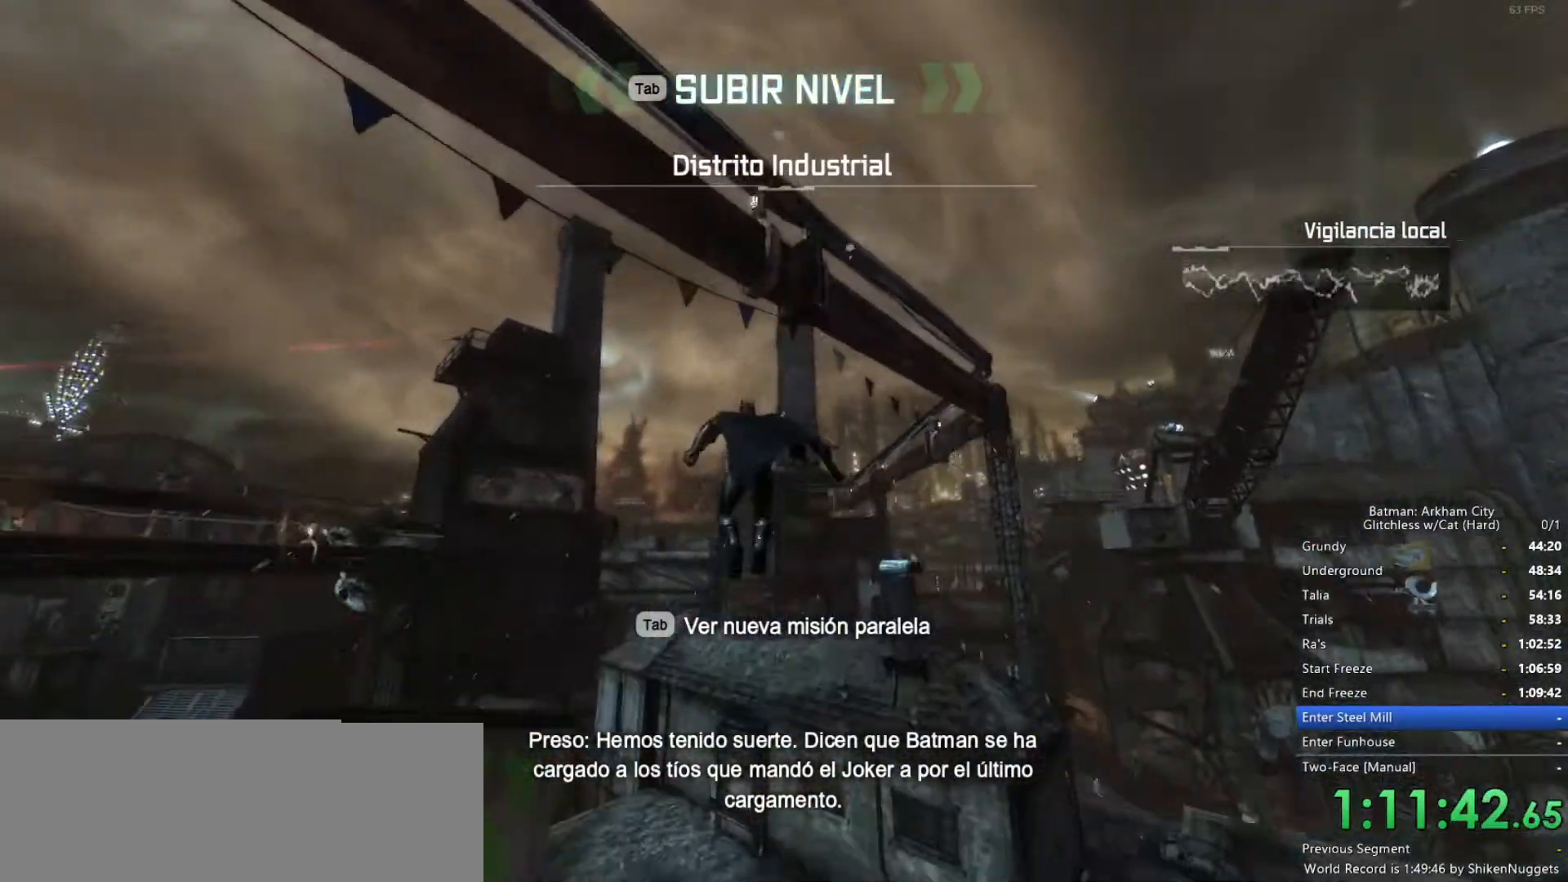
{"keys": ["space"], "mouse": [], "events": [[133, "mouse_wheel_down", "up"]]}
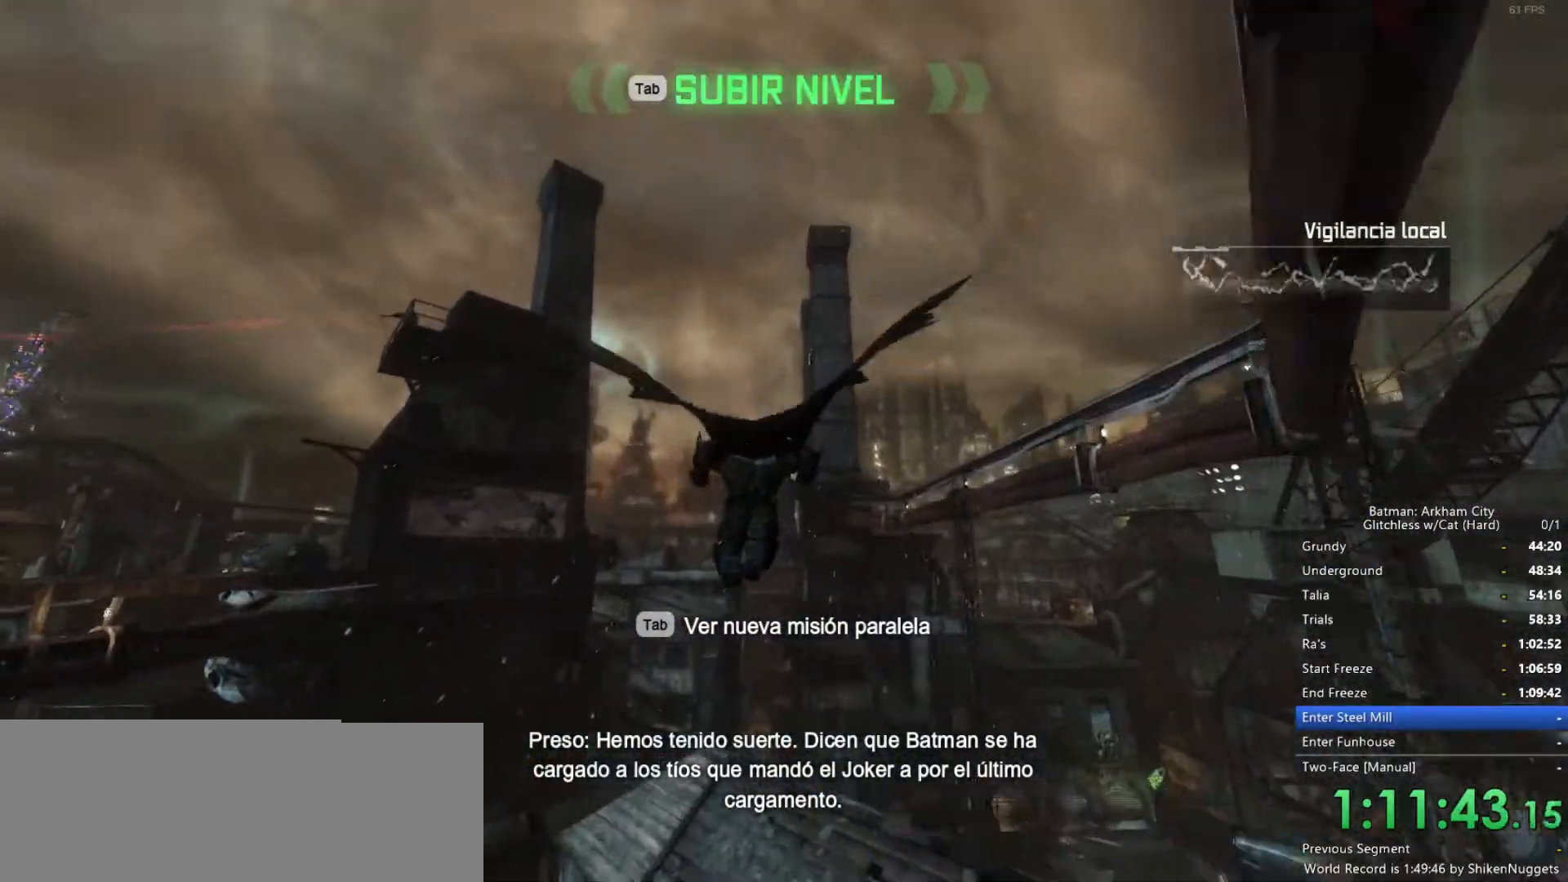
{"keys": ["space"], "mouse": [], "events": []}
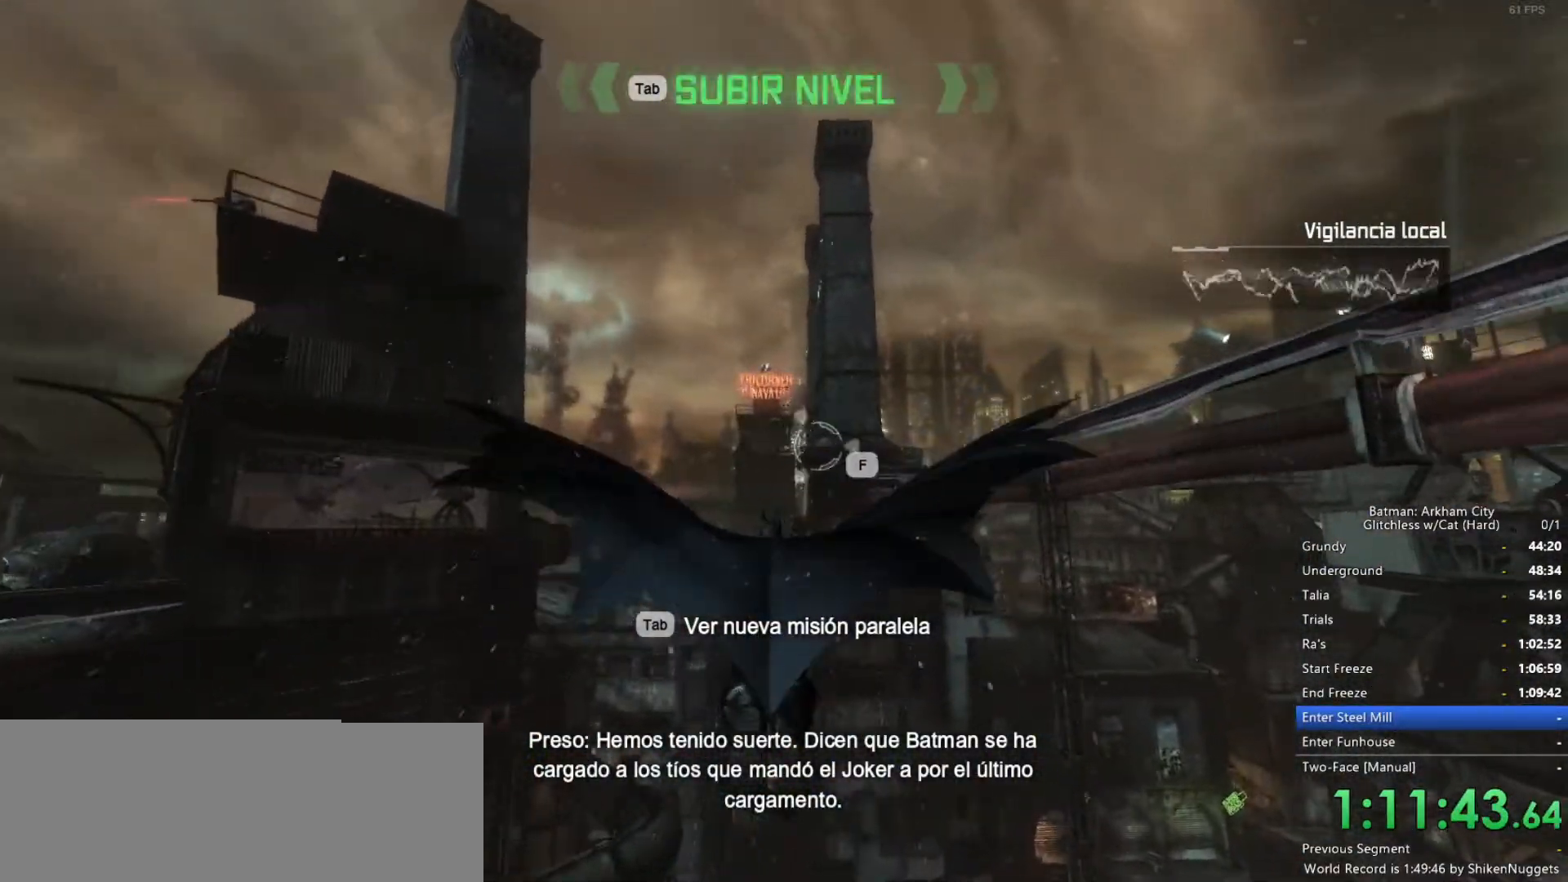
{"keys": ["space"], "mouse": [], "events": []}
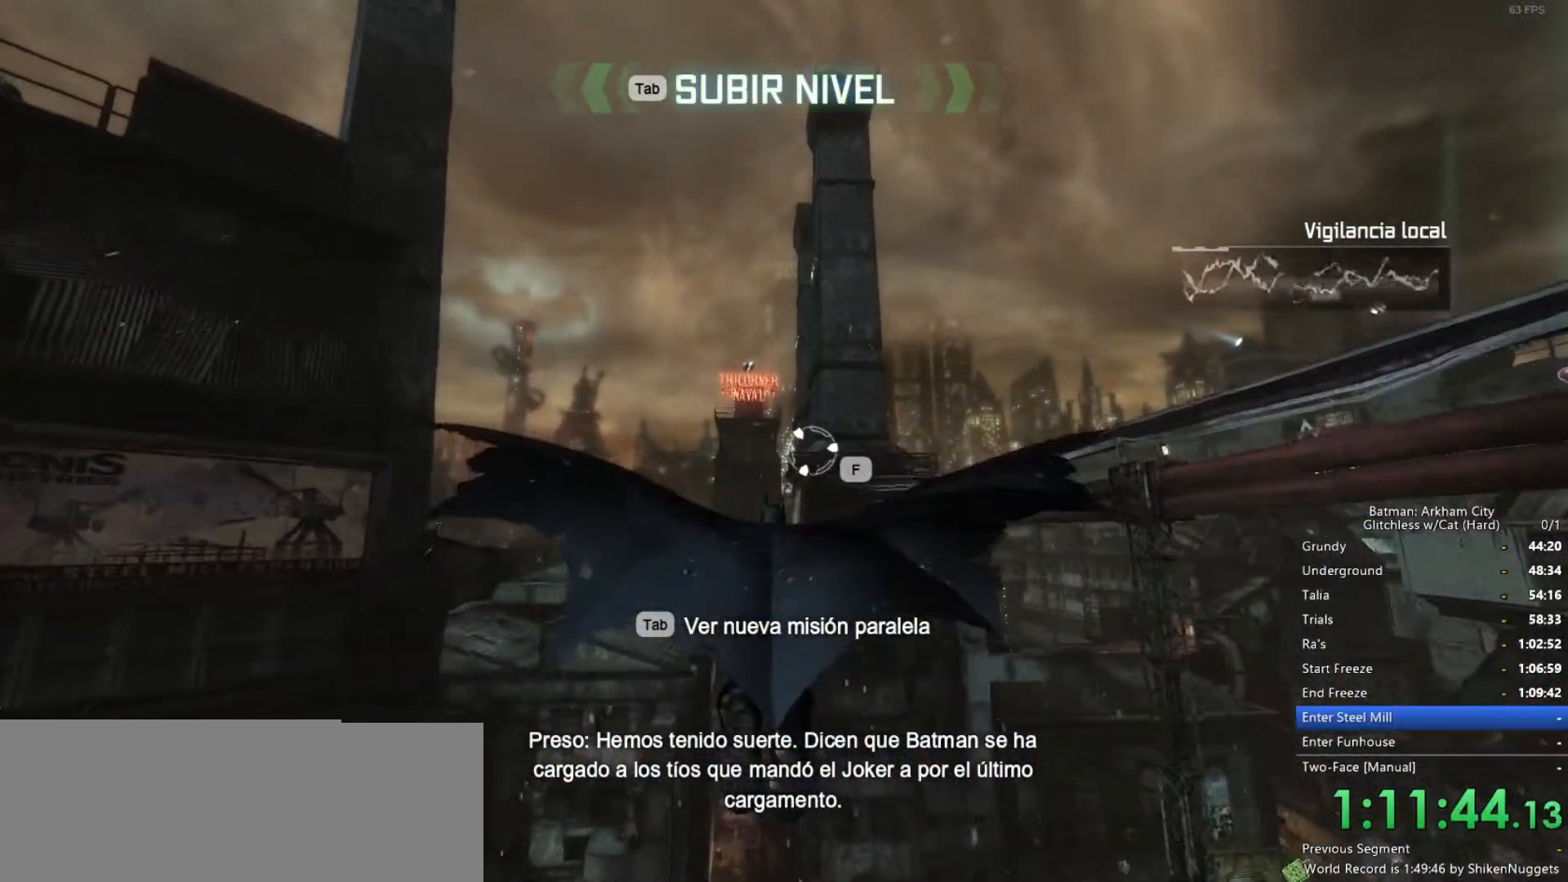
{"keys": ["ctrl", "space"], "mouse": [], "events": [[250, "ctrl", "down"]]}
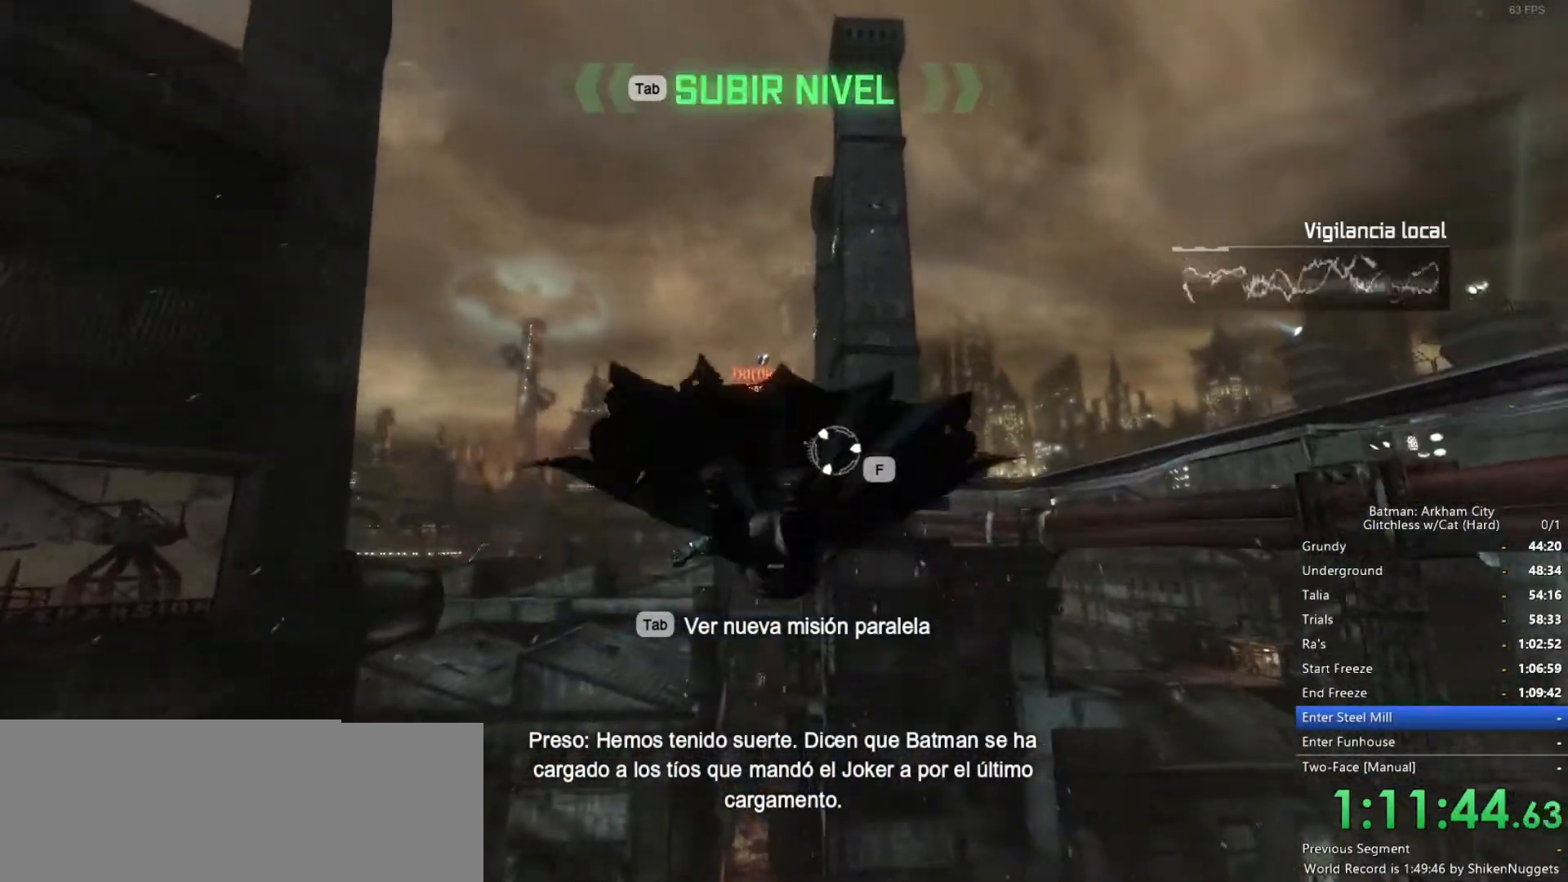
{"keys": ["ctrl", "space"], "mouse": [], "events": []}
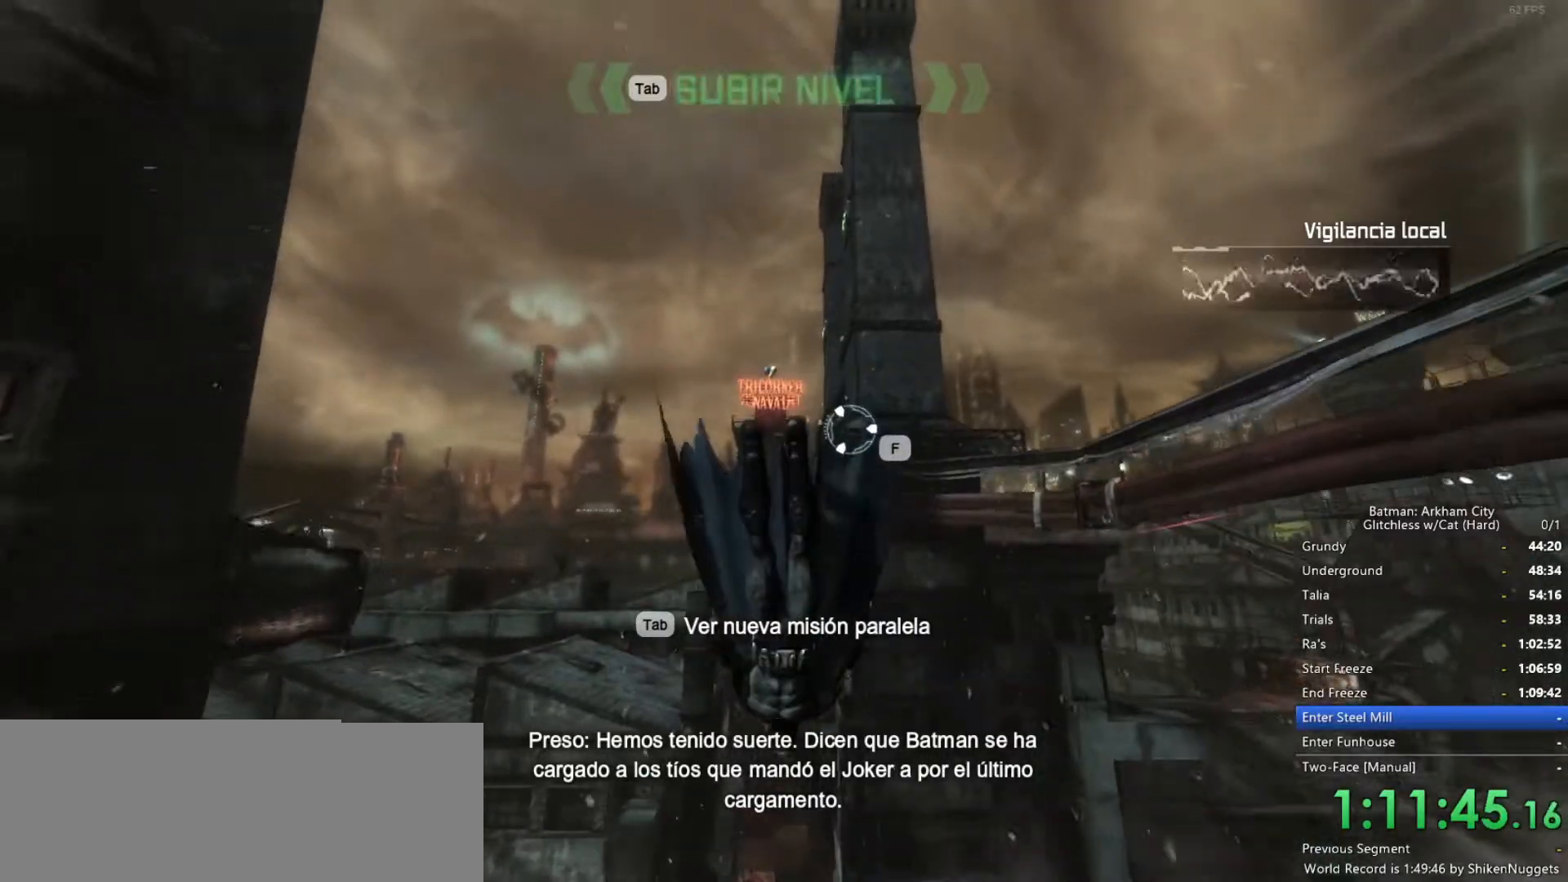
{"keys": ["space"], "mouse": [], "events": [[183, "ctrl", "up"]]}
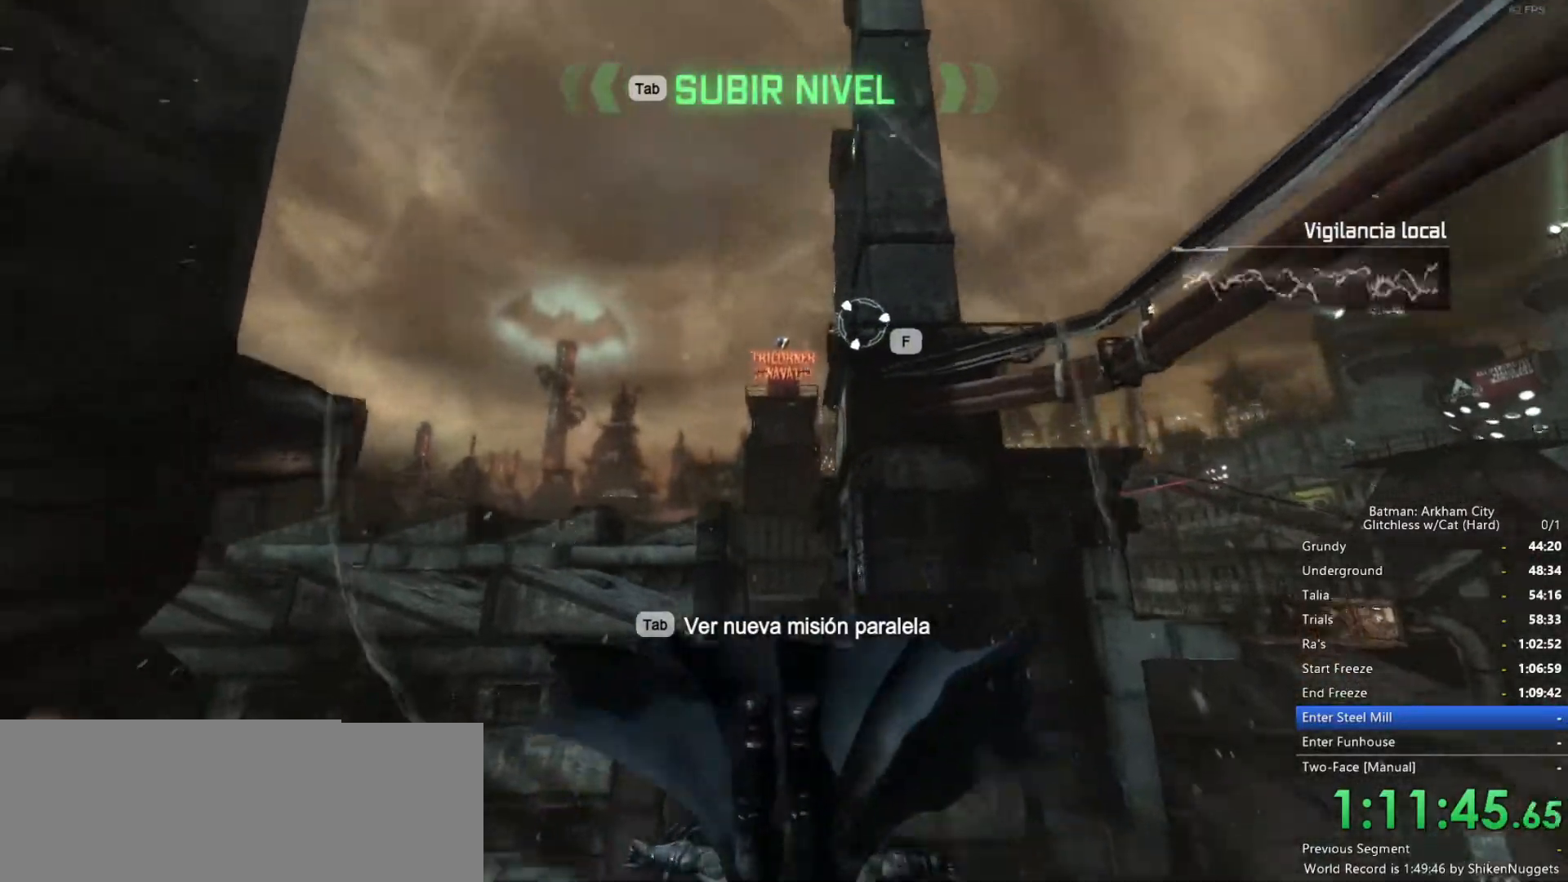
{"keys": ["space"], "mouse": [], "events": []}
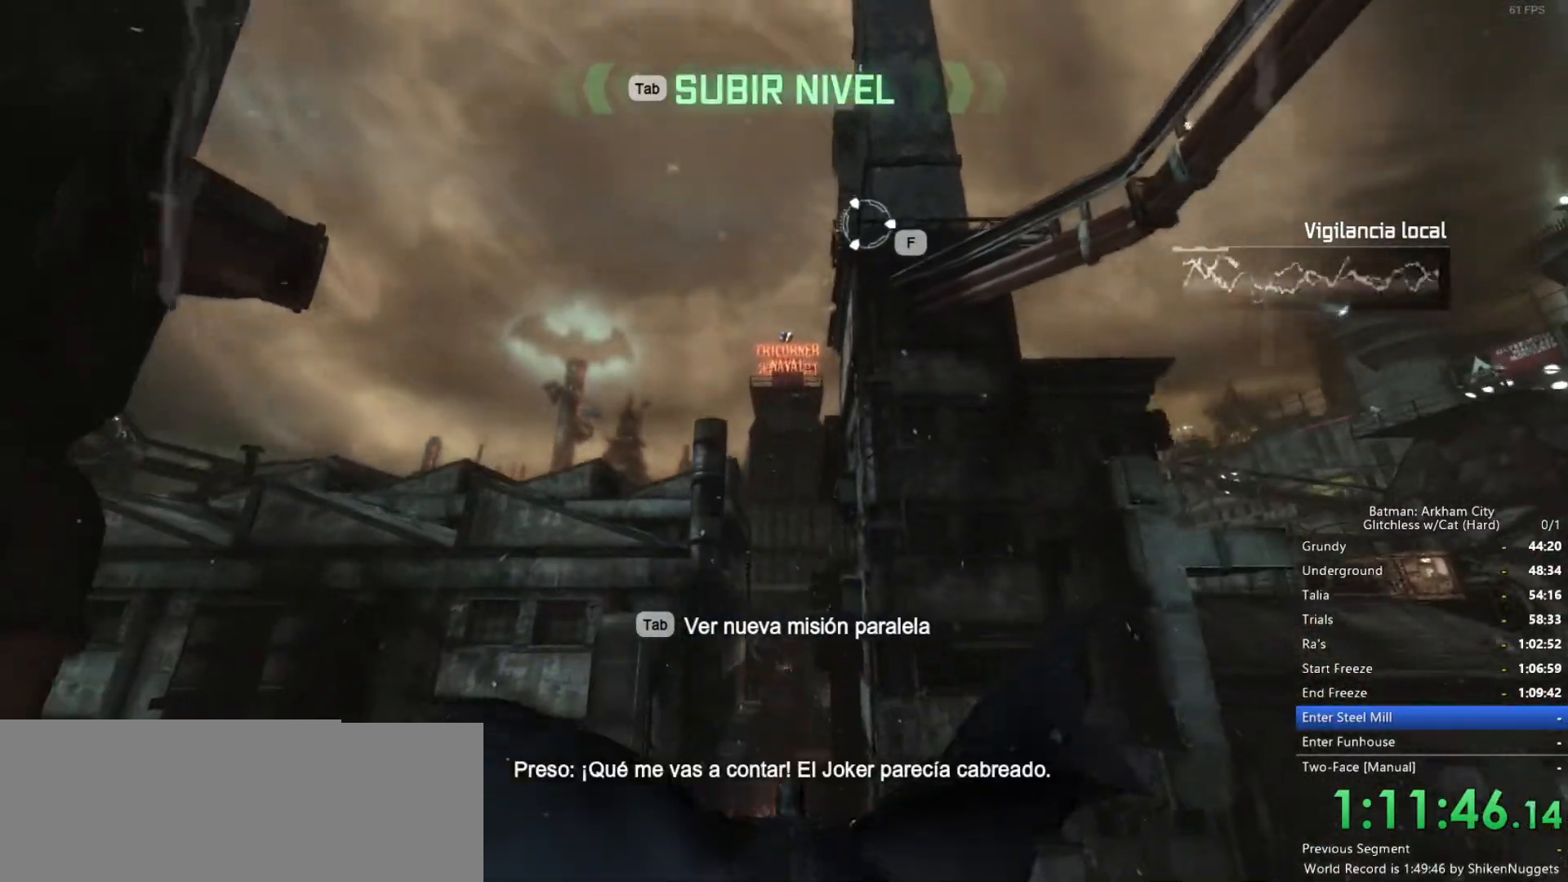
{"keys": ["space"], "mouse": [], "events": []}
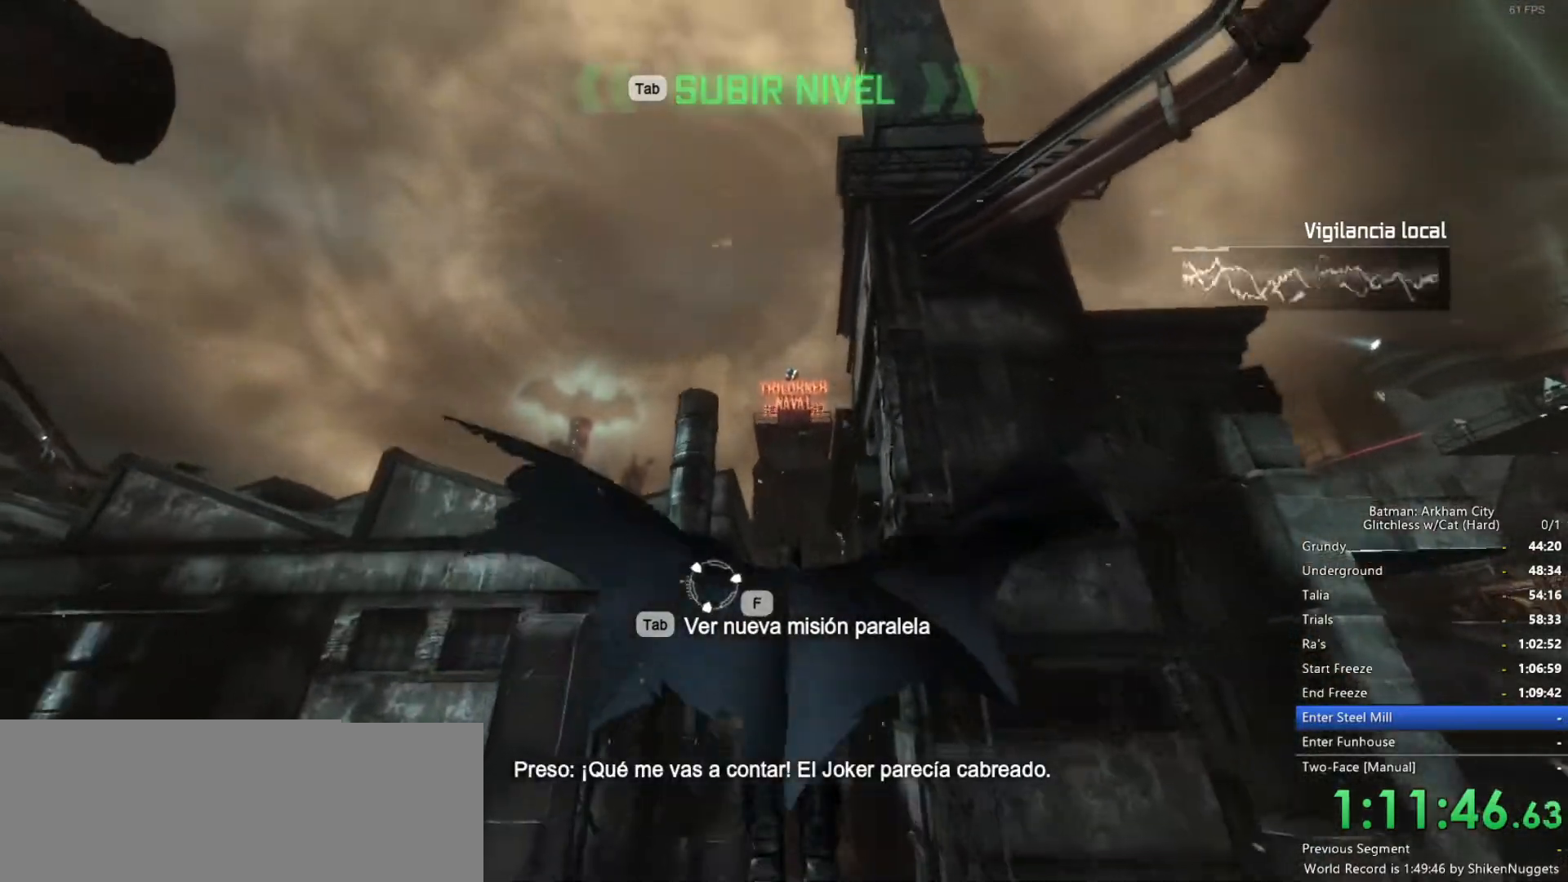
{"keys": ["space"], "mouse": [], "events": []}
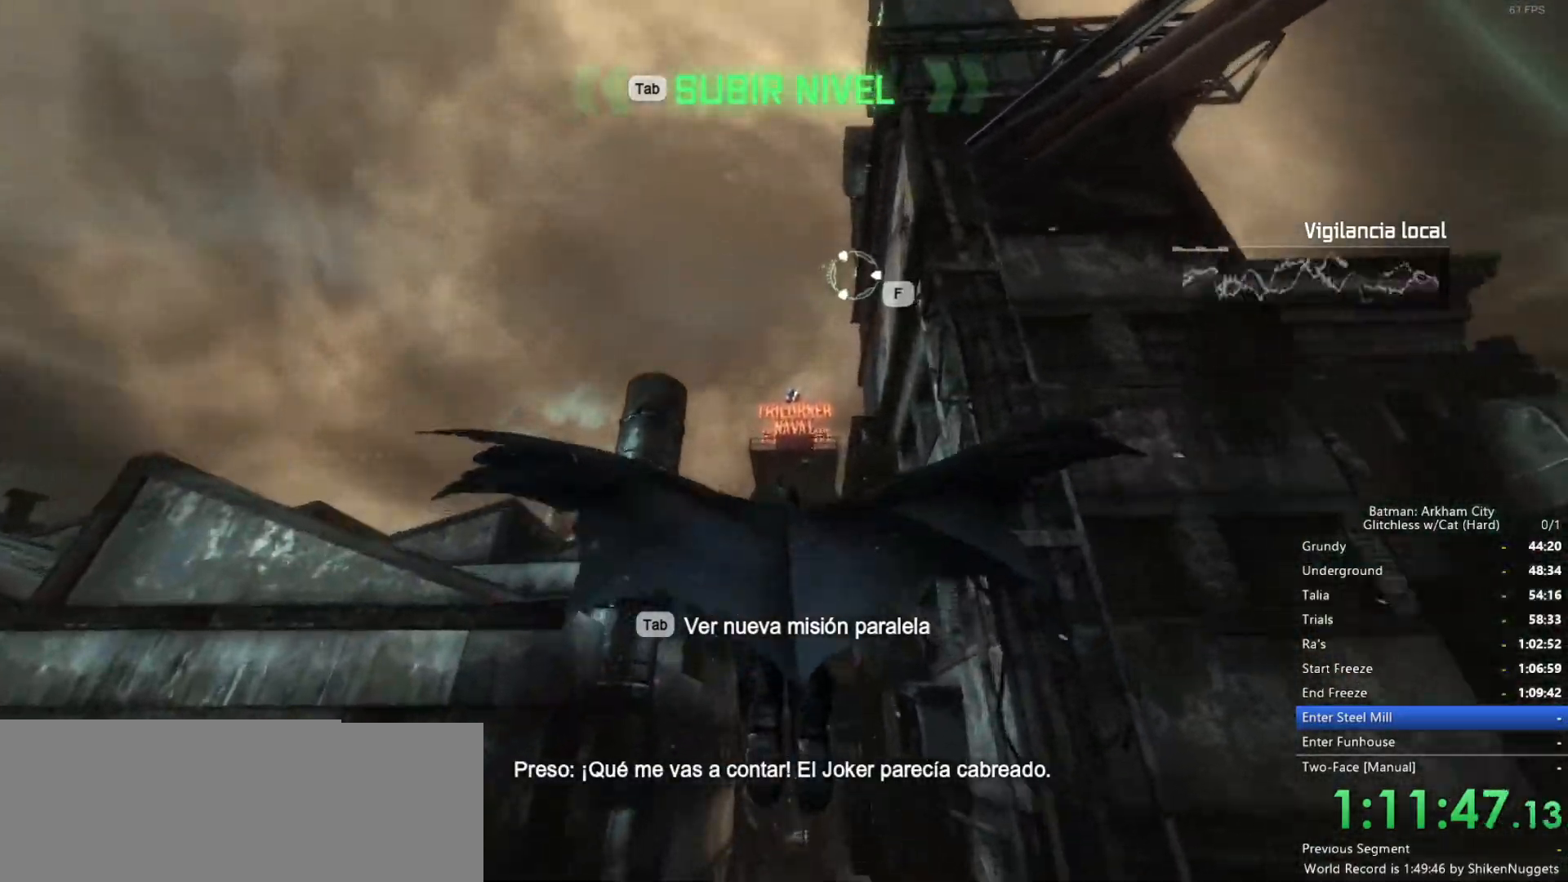
{"keys": ["space"], "mouse": [], "events": []}
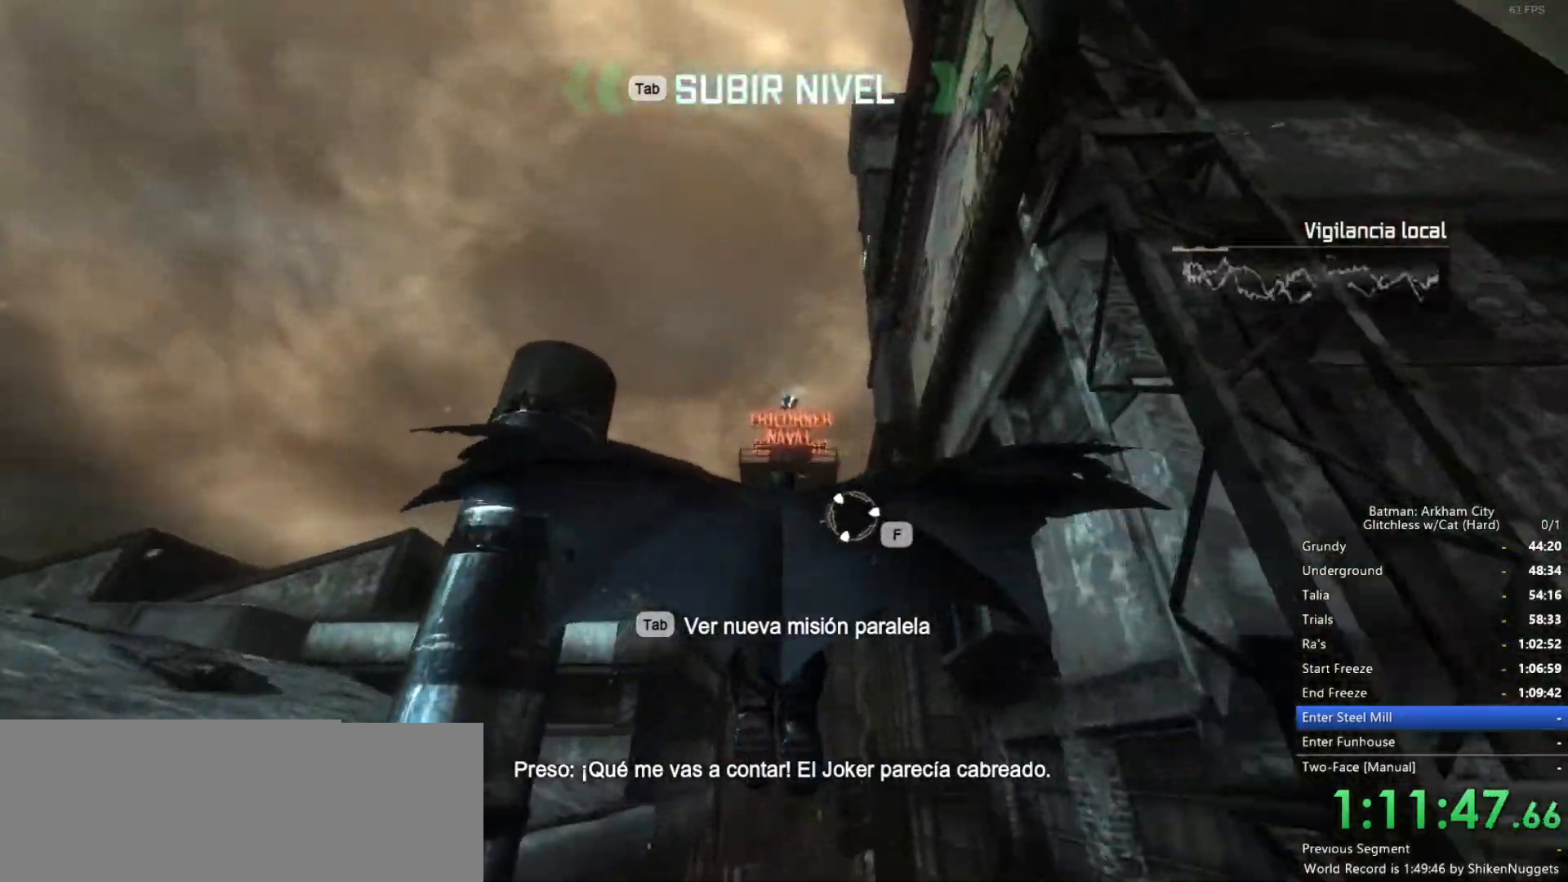
{"keys": ["space"], "mouse": [], "events": []}
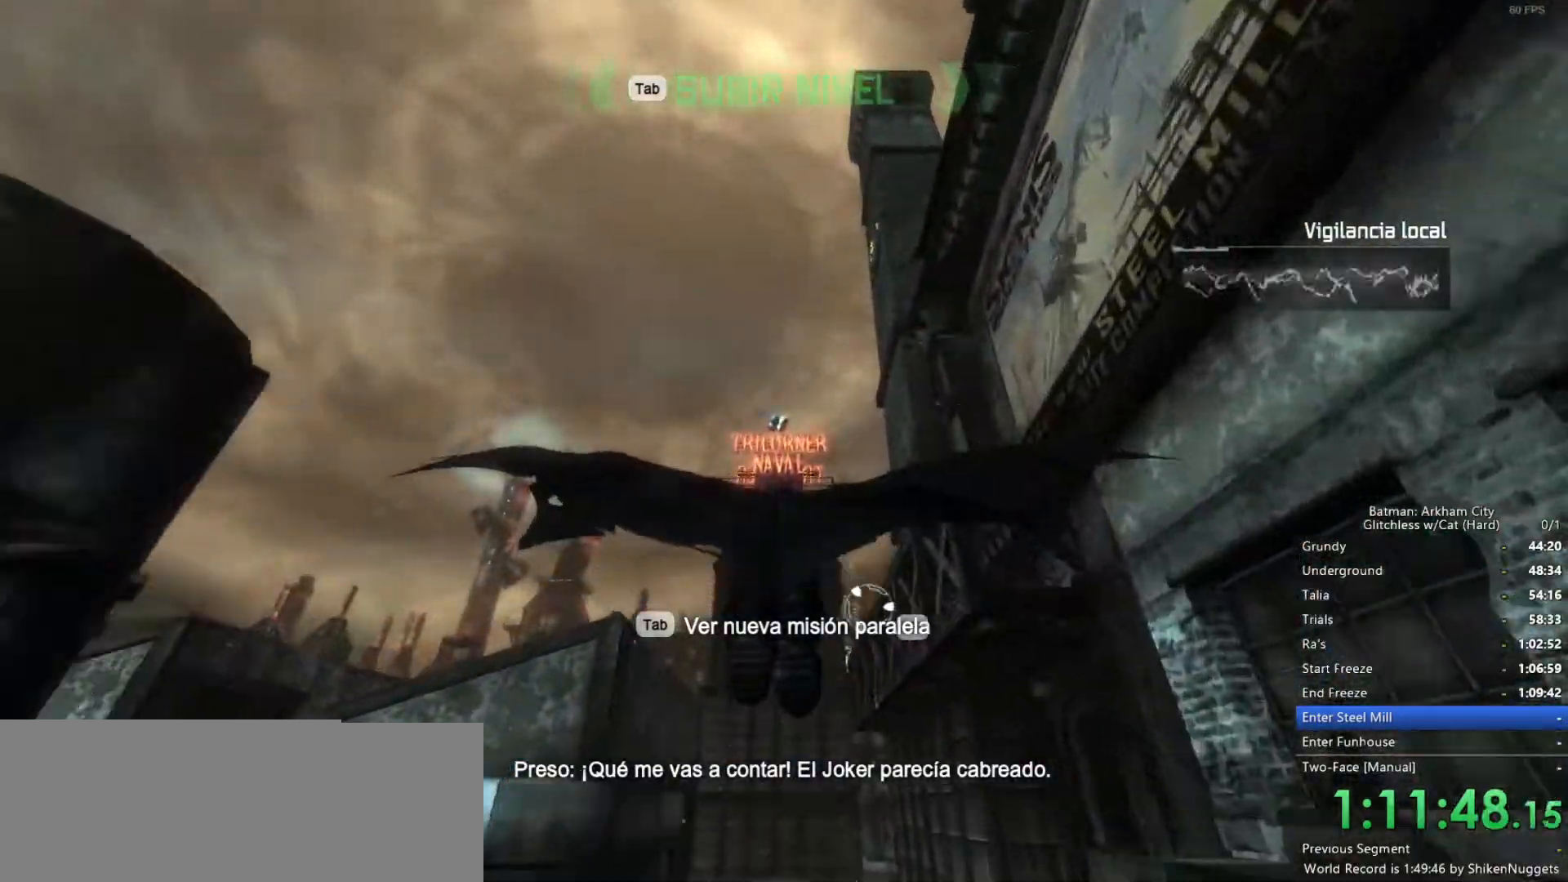
{"keys": ["ctrl", "space"], "mouse": [], "events": [[250, "ctrl", "down"]]}
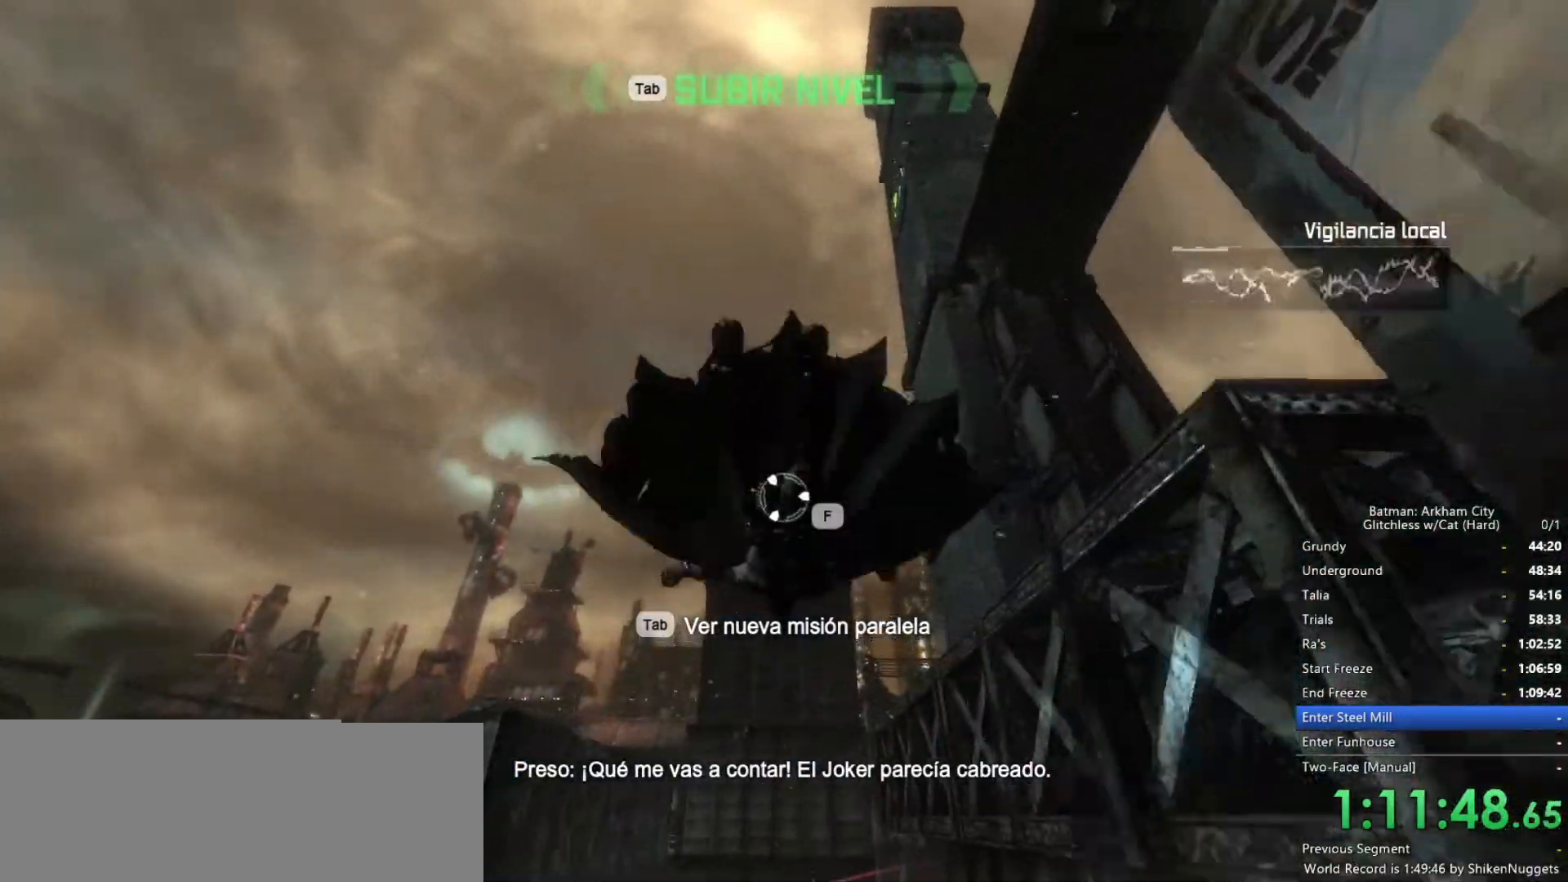
{"keys": ["space"], "mouse": [], "events": [[483, "ctrl", "up"]]}
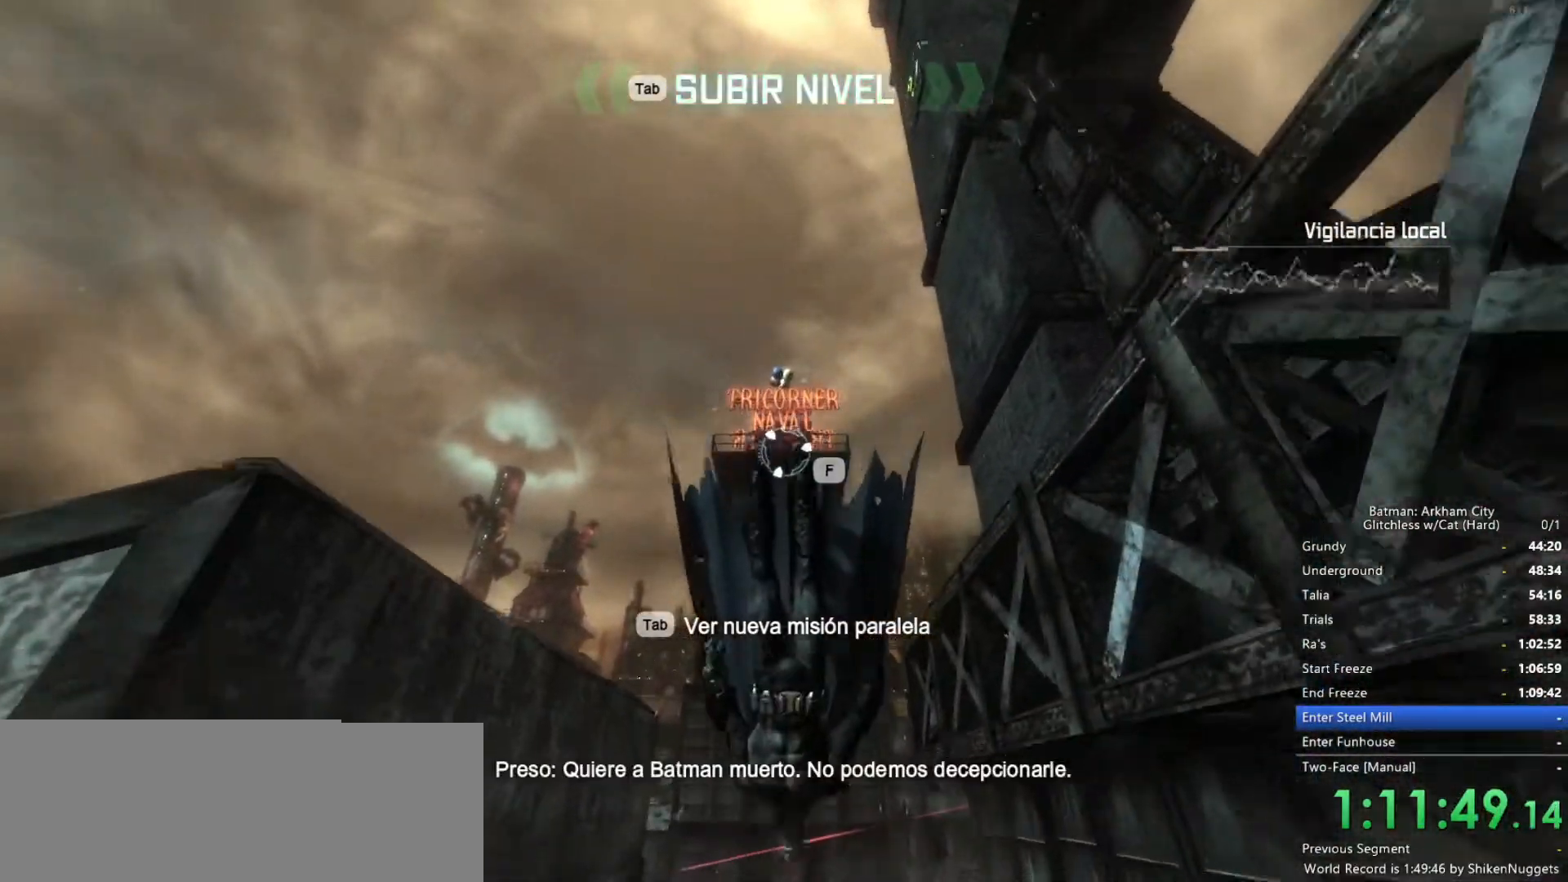
{"keys": ["space"], "mouse": [], "events": []}
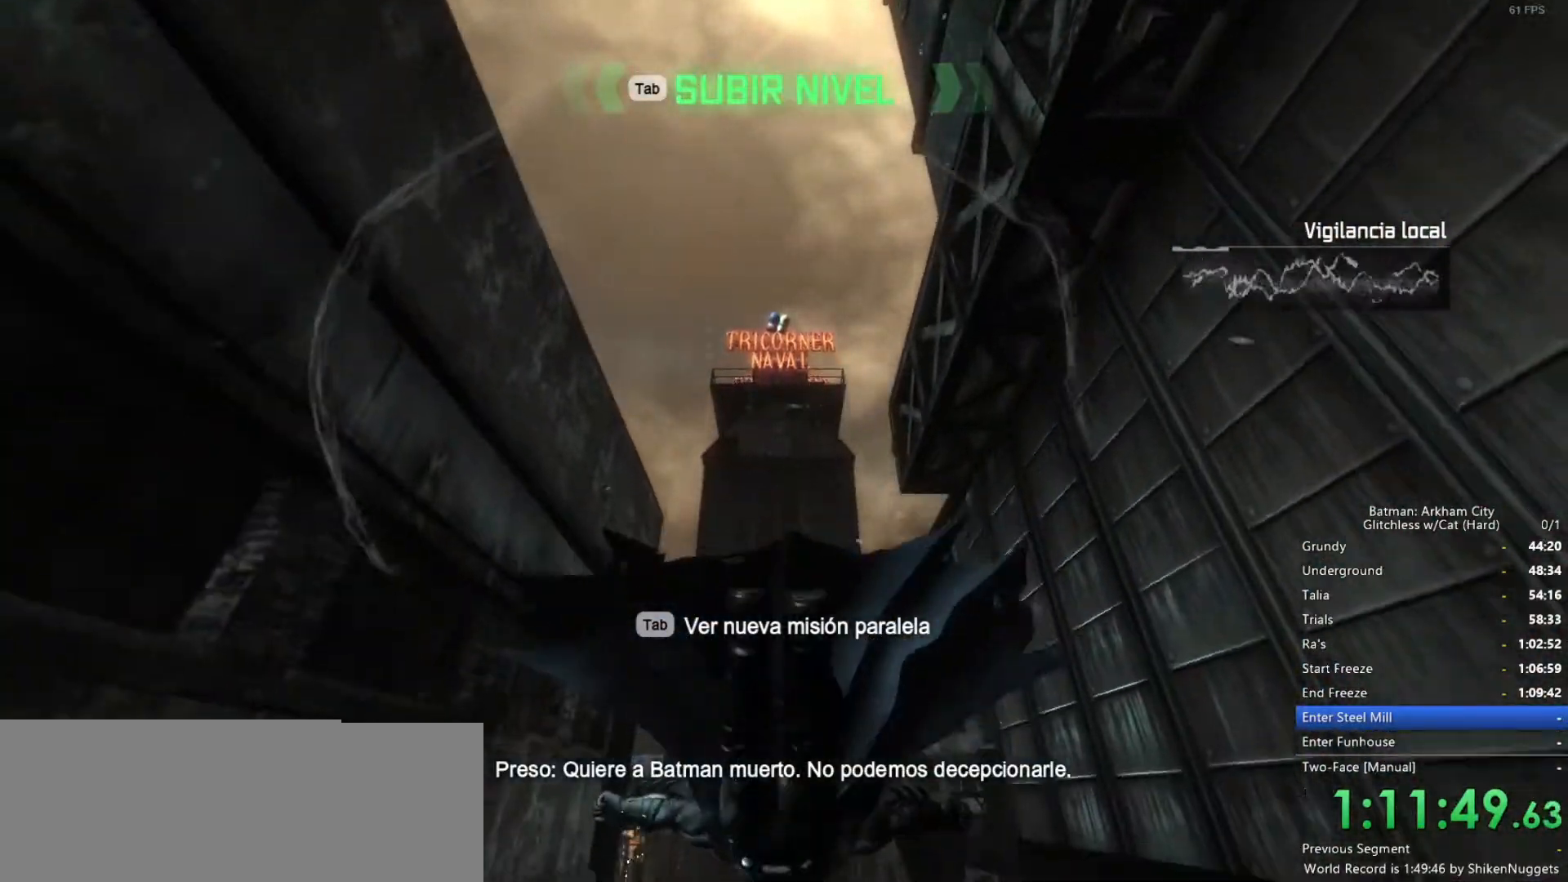
{"keys": ["space"], "mouse": [], "events": []}
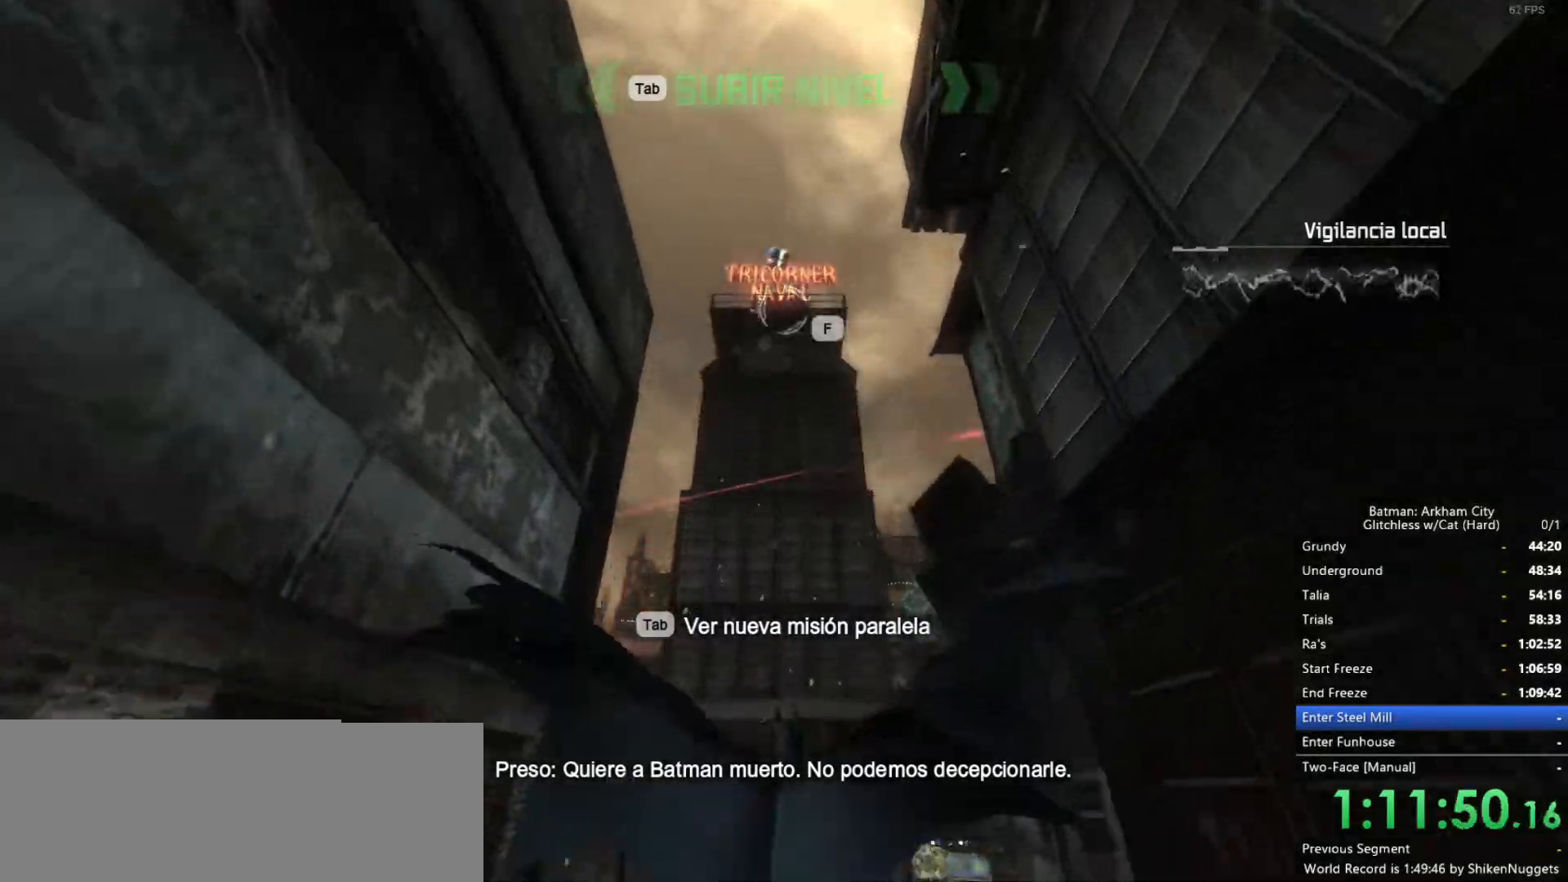
{"keys": ["space"], "mouse": [], "events": []}
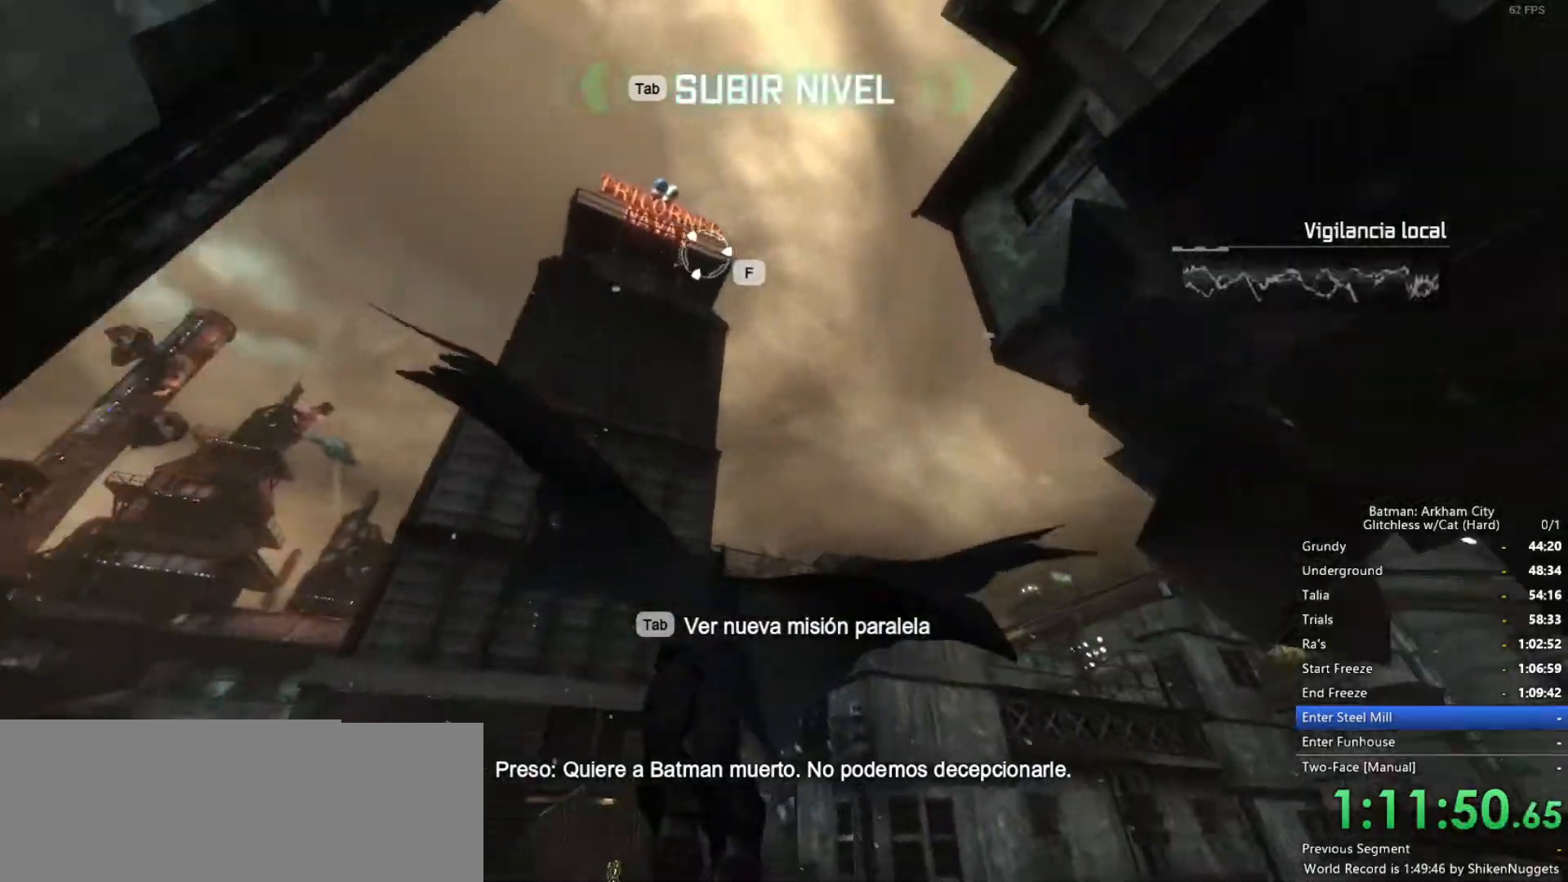
{"keys": ["space"], "mouse": [], "events": []}
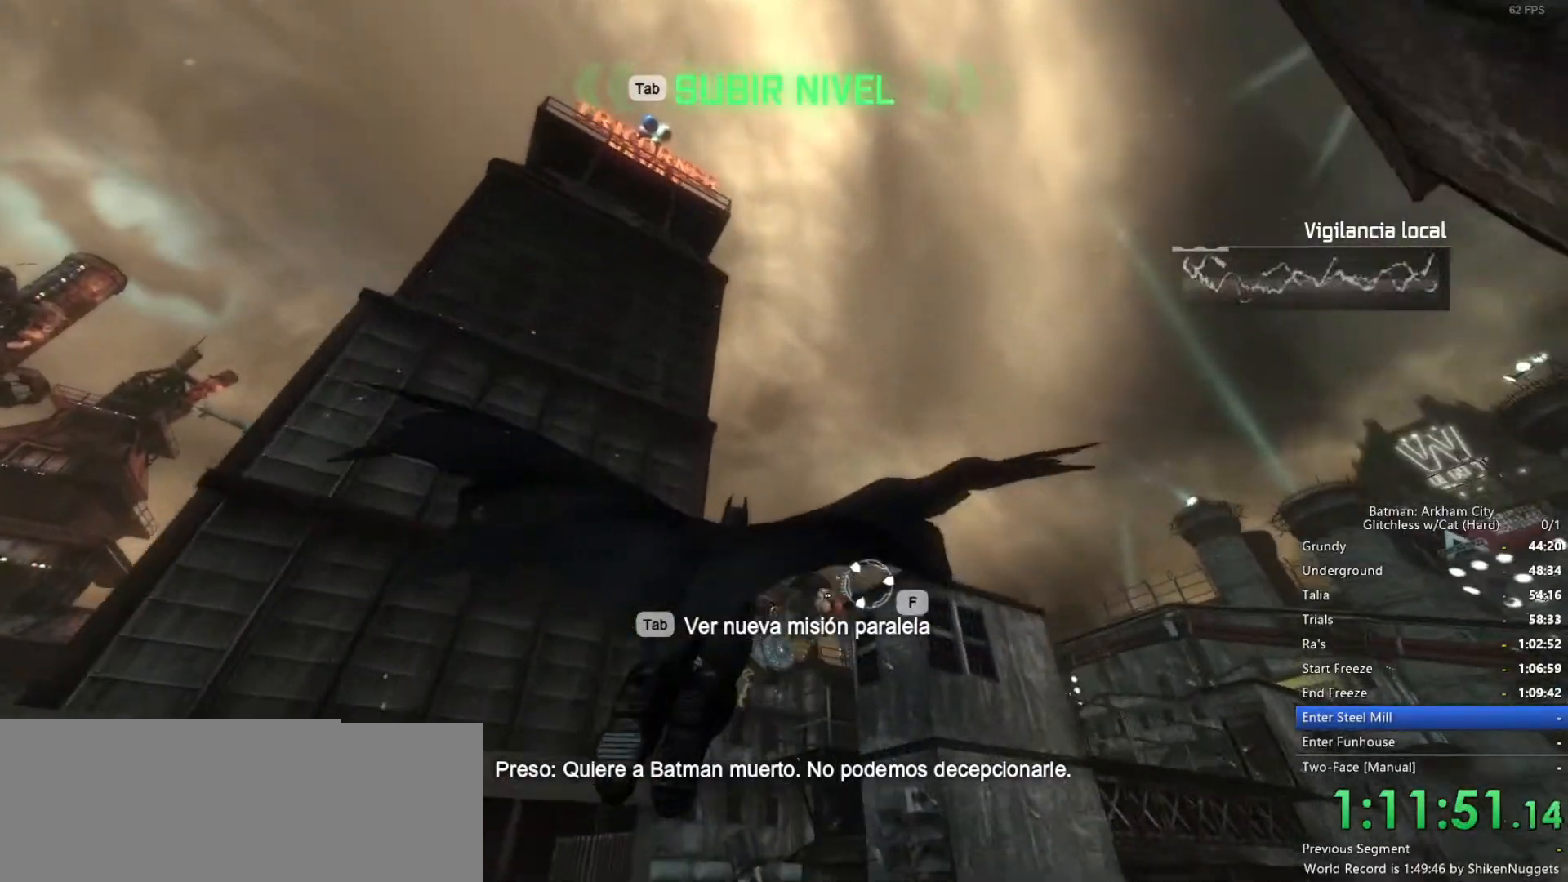
{"keys": ["space"], "mouse": [], "events": []}
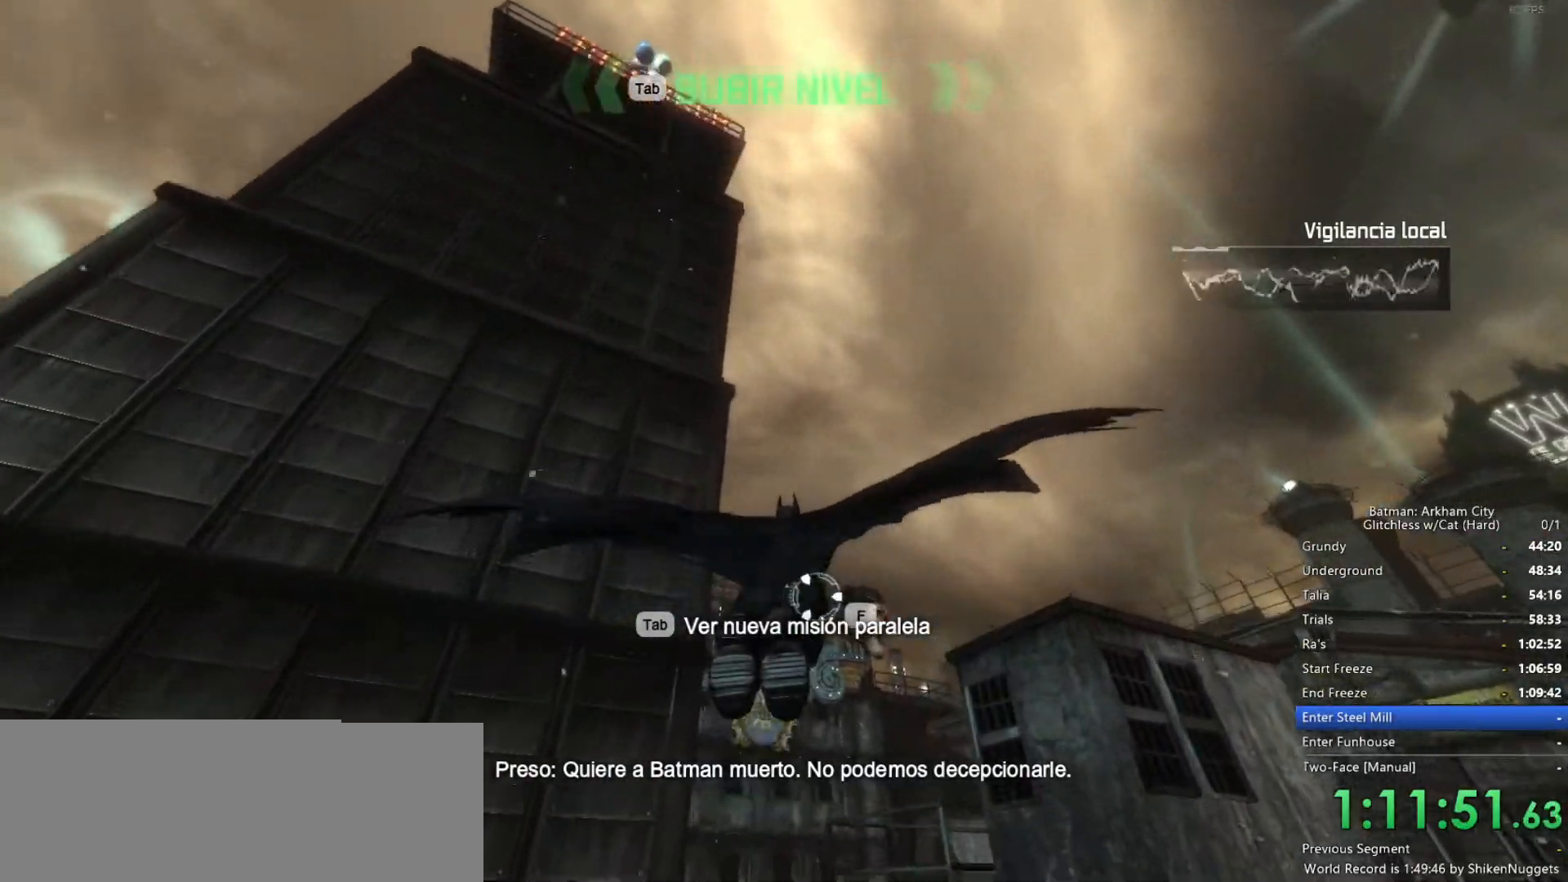
{"keys": ["space"], "mouse": [], "events": [[350, "f", "down"], [433, "f", "up"]]}
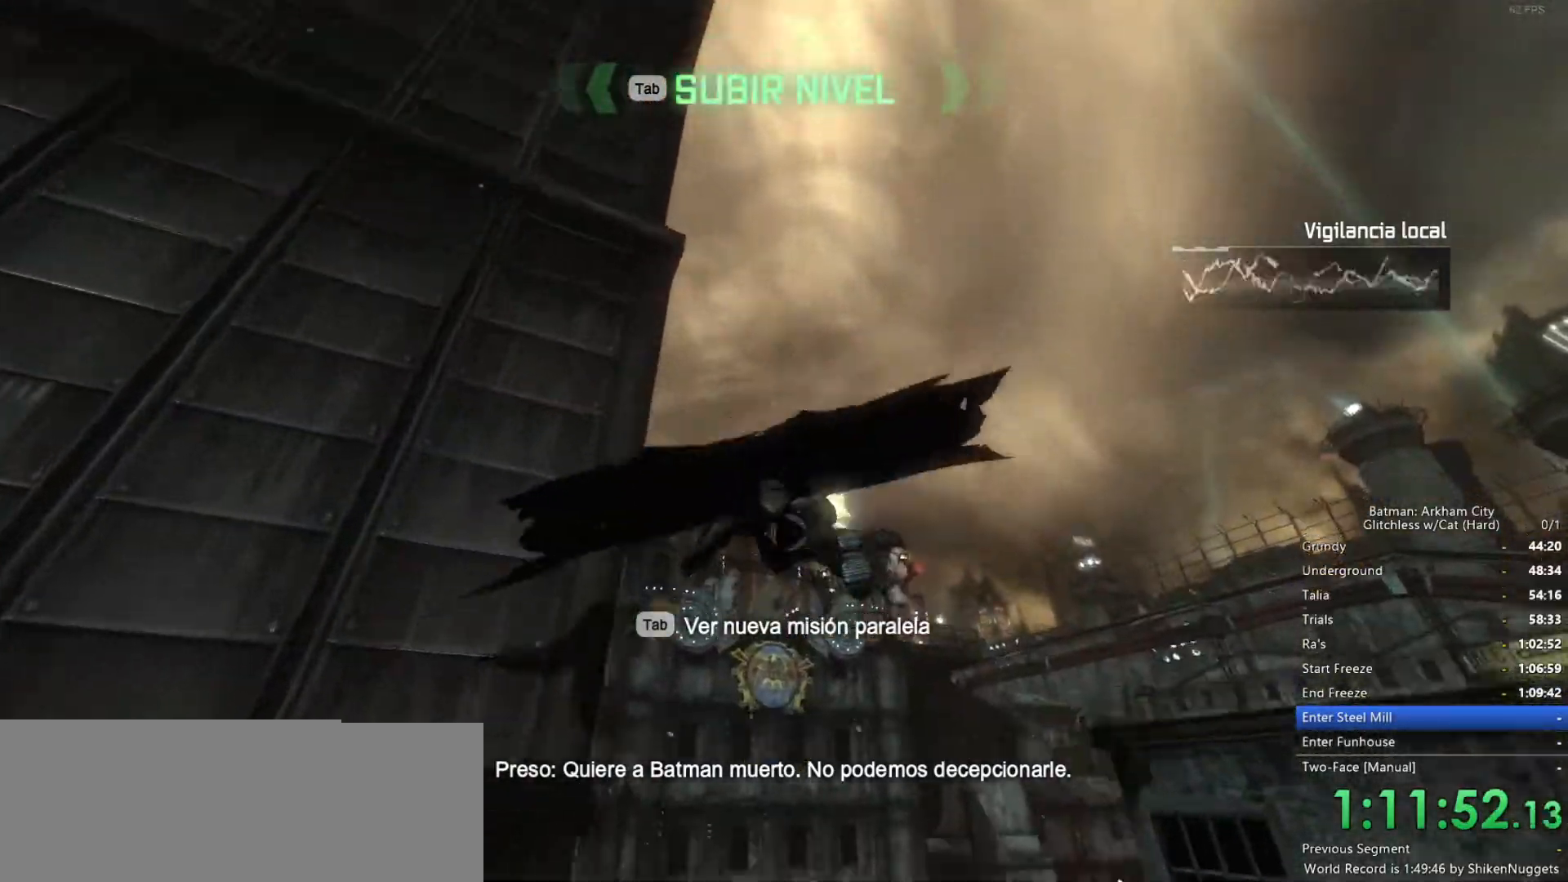
{"keys": [], "mouse": [], "events": [[366, "space", "up"]]}
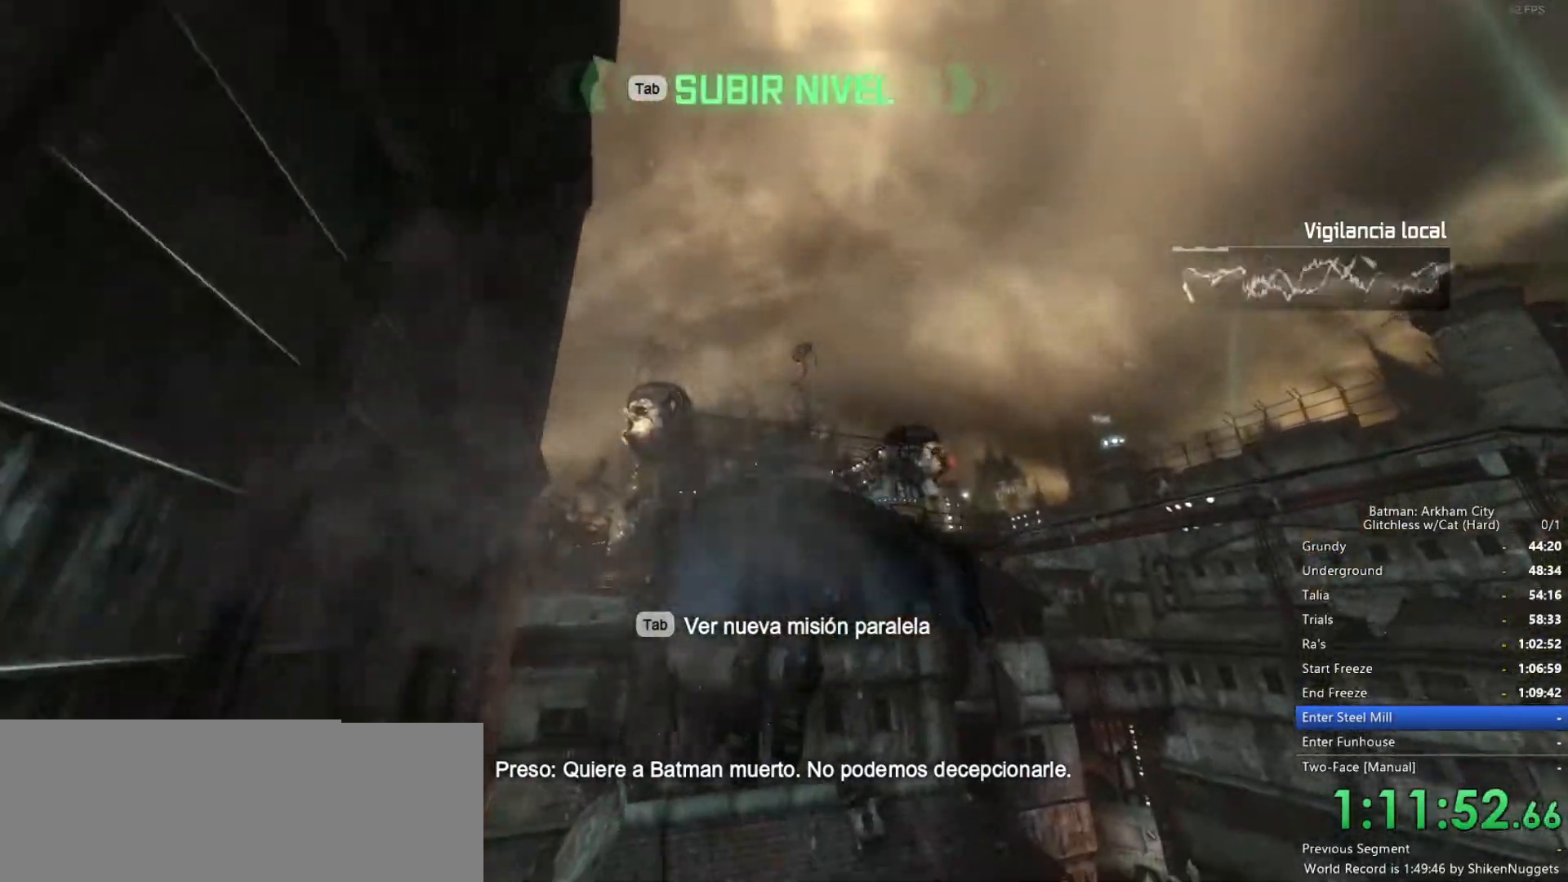
{"keys": [], "mouse": [], "events": []}
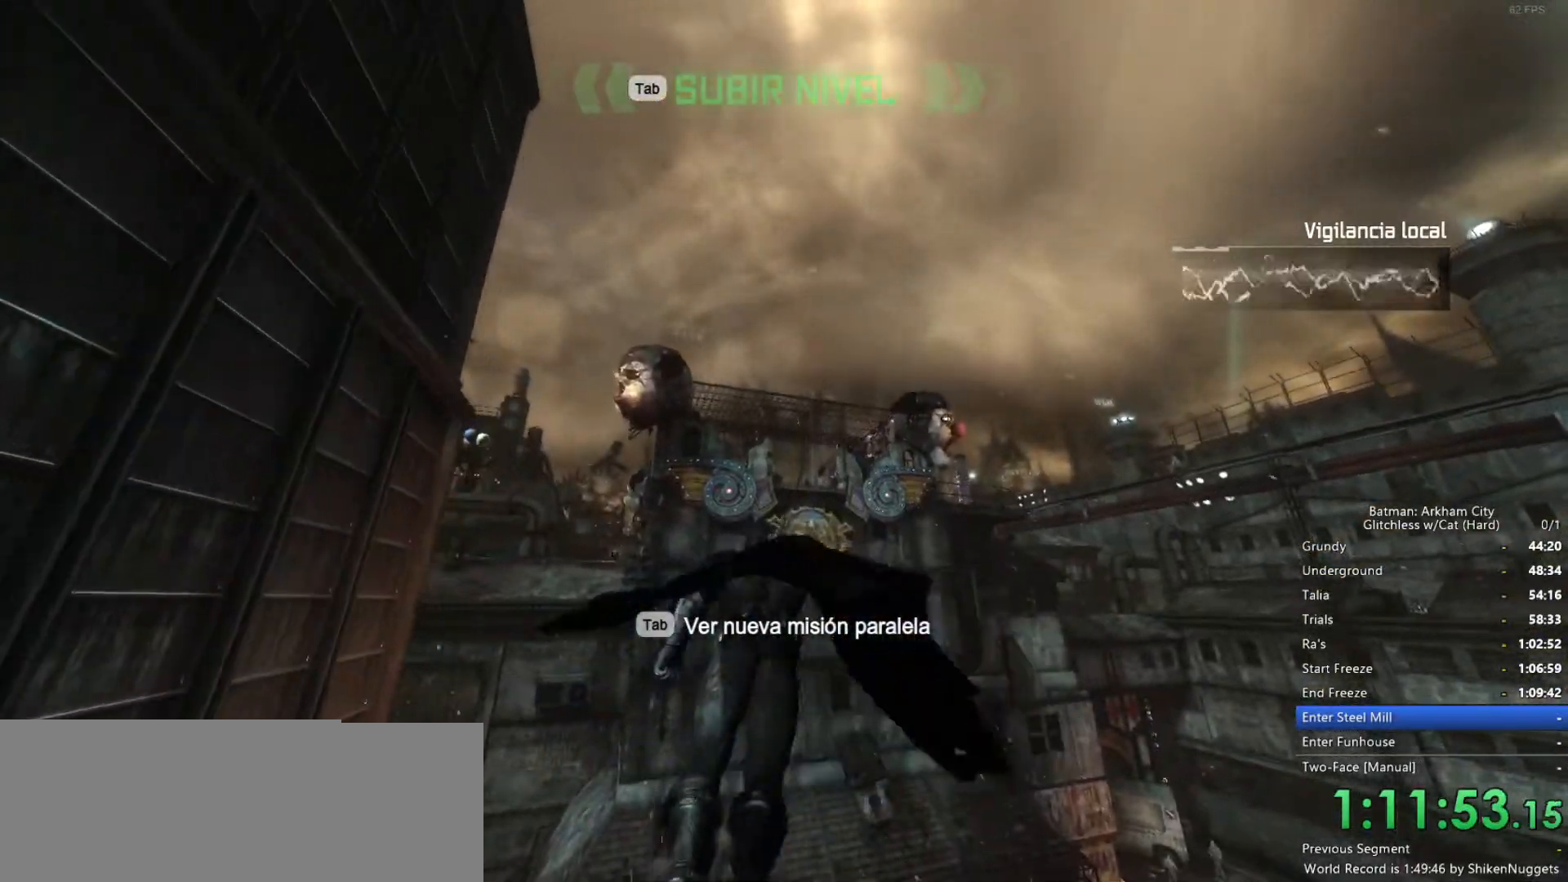
{"keys": ["space", "w"], "mouse": [], "events": [[333, "space", "down"], [333, "w", "down"]]}